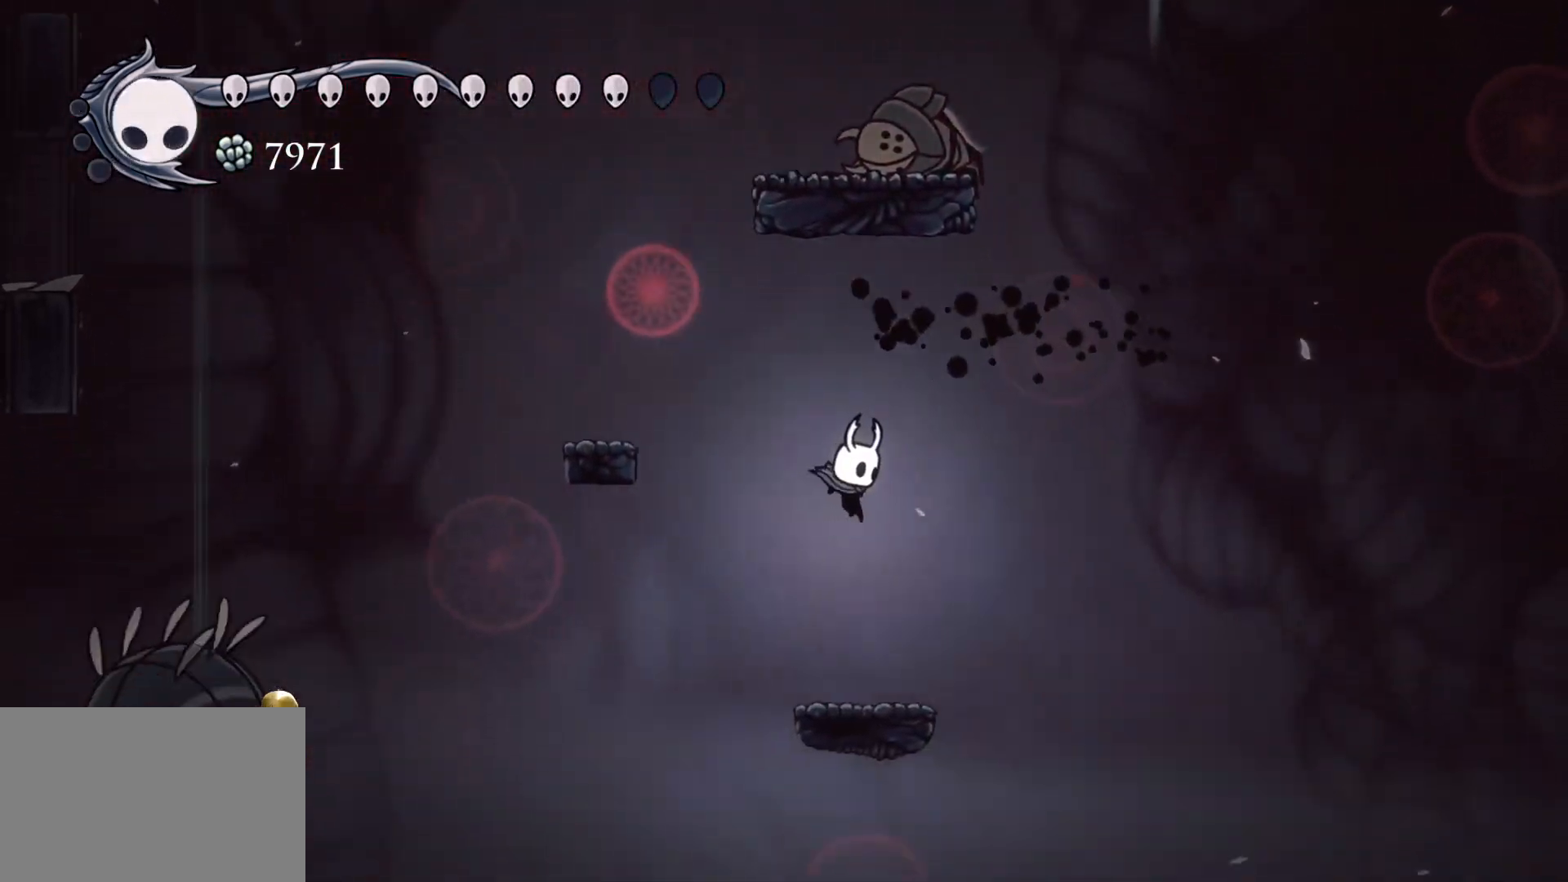
Gameplay with keyboard and mouse; each line is a JSON object with the keys and mouse buttons held at the frame after it. "events" lists presses ("down") and releases ("up") of "1", "2", "3", "4", "5", "a", "alt", "c", "ctrl", "d", "e", "f", "q", "r", "s", "shift", "space", "tab", "v", "w", "x", "z", "mouse_left", "mouse_middle", "mouse_right", "mouse_wheel_up" and "mouse_wheel_down" between this image and that frame as [ms after this image, input, new state], when the widget could be followed in between. "mouse_left", "mouse_middle", "mouse_right", "mouse_wheel_up", "mouse_wheel_down" = the "left", "middle", "right", "wheel_up", "wheel_down" buttons of the "mouse" list. No other keys are recorded. Mouse movement is not recorded.
{"keys": ["space"], "mouse": [], "events": [[84, "f", "up"], [317, "s", "down"], [417, "space", "down"], [467, "s", "up"]]}
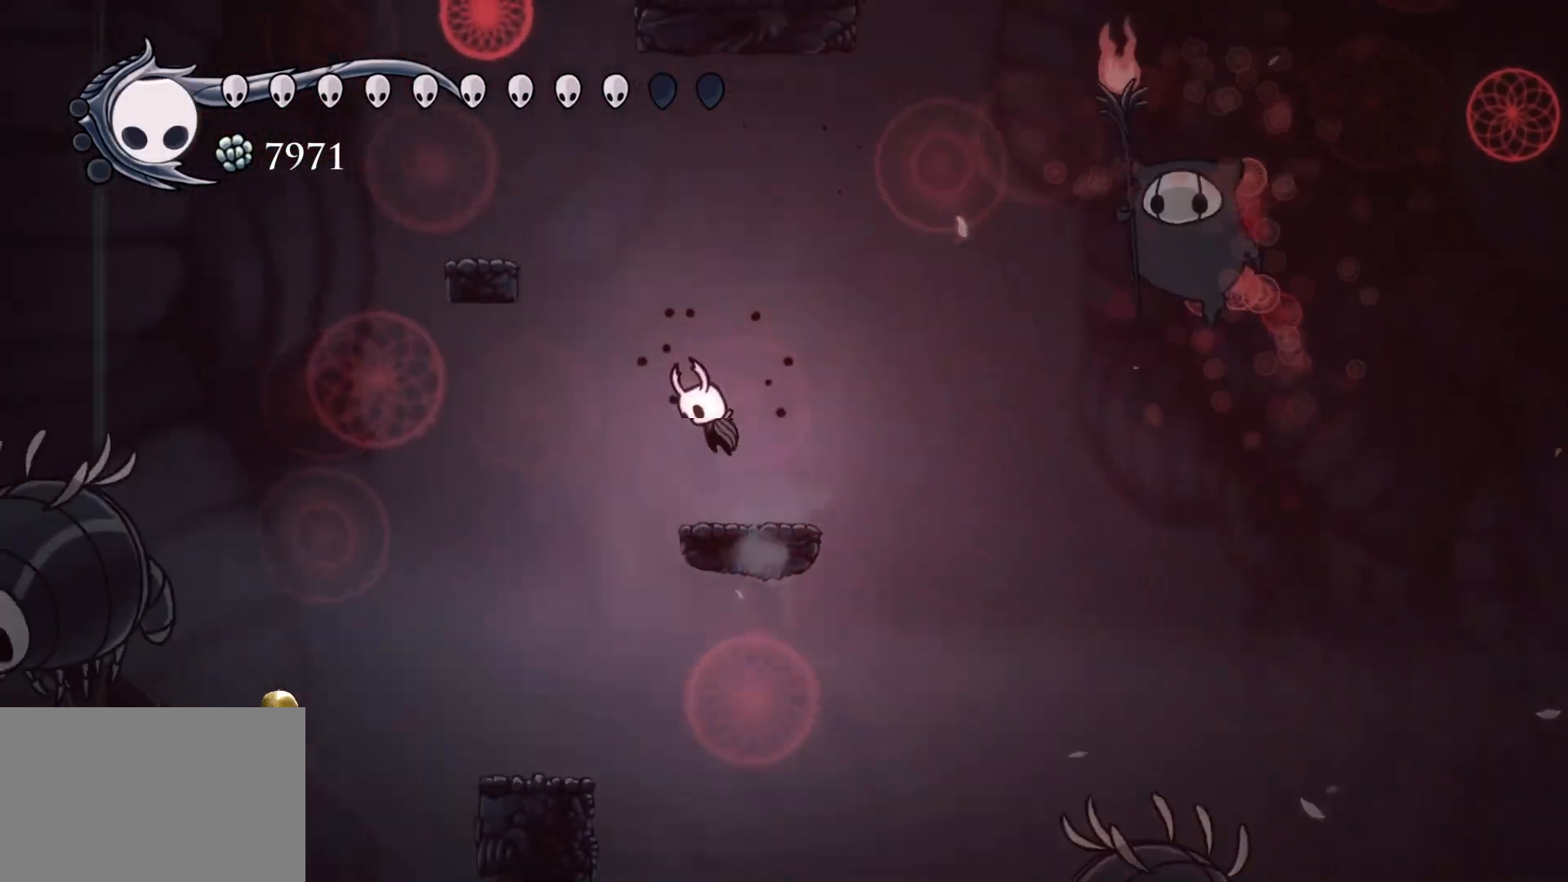
{"keys": ["s", "space"], "mouse": [], "events": [[100, "s", "down"]]}
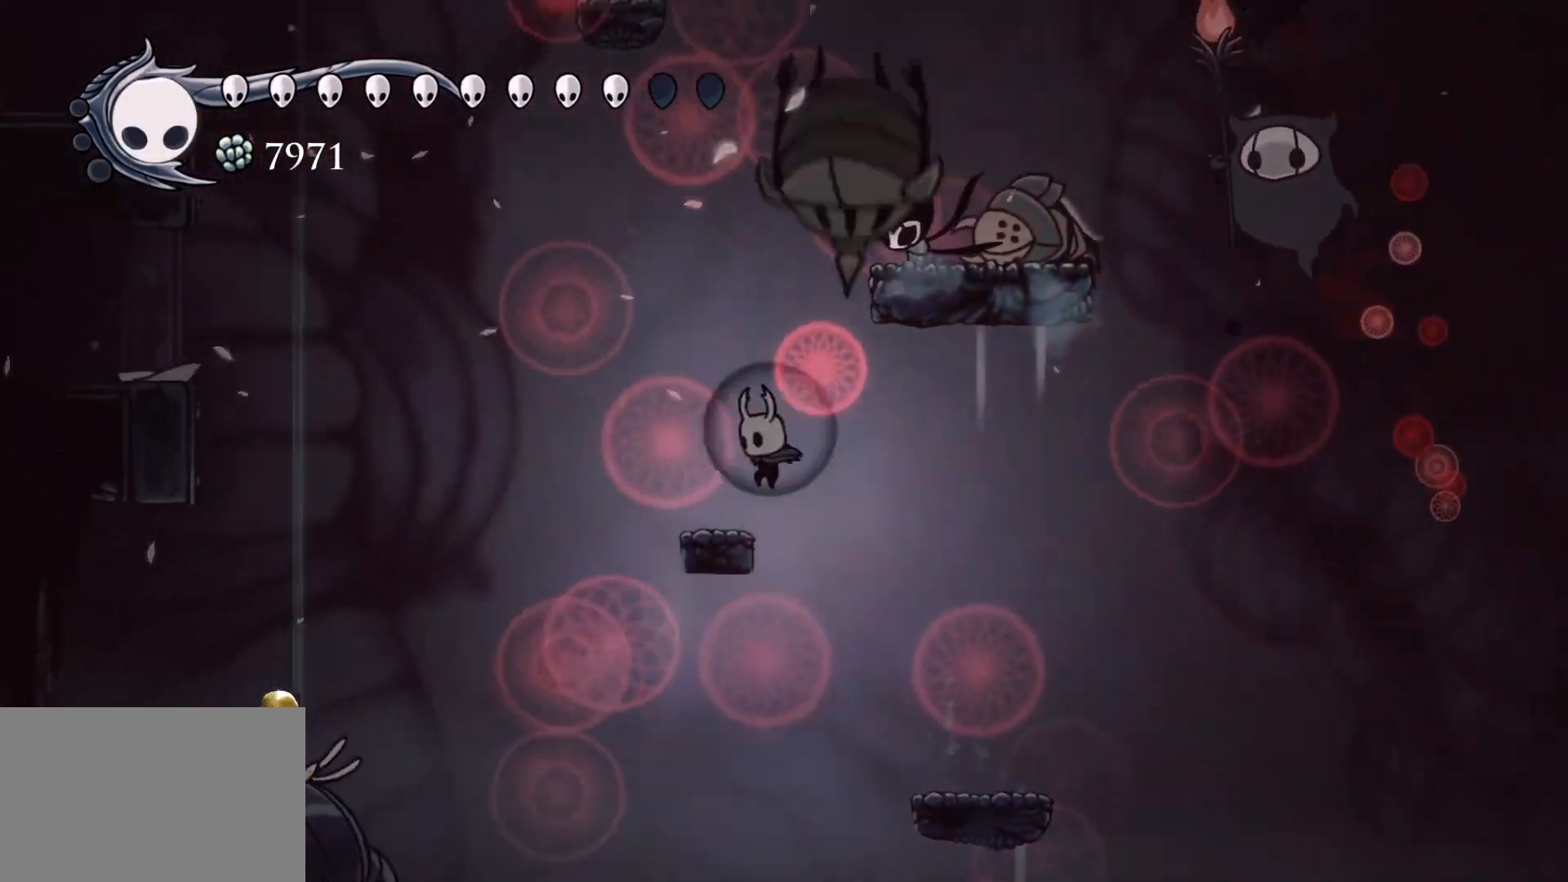
{"keys": ["space"], "mouse": [], "events": [[117, "space", "up"], [167, "s", "up"], [200, "space", "down"]]}
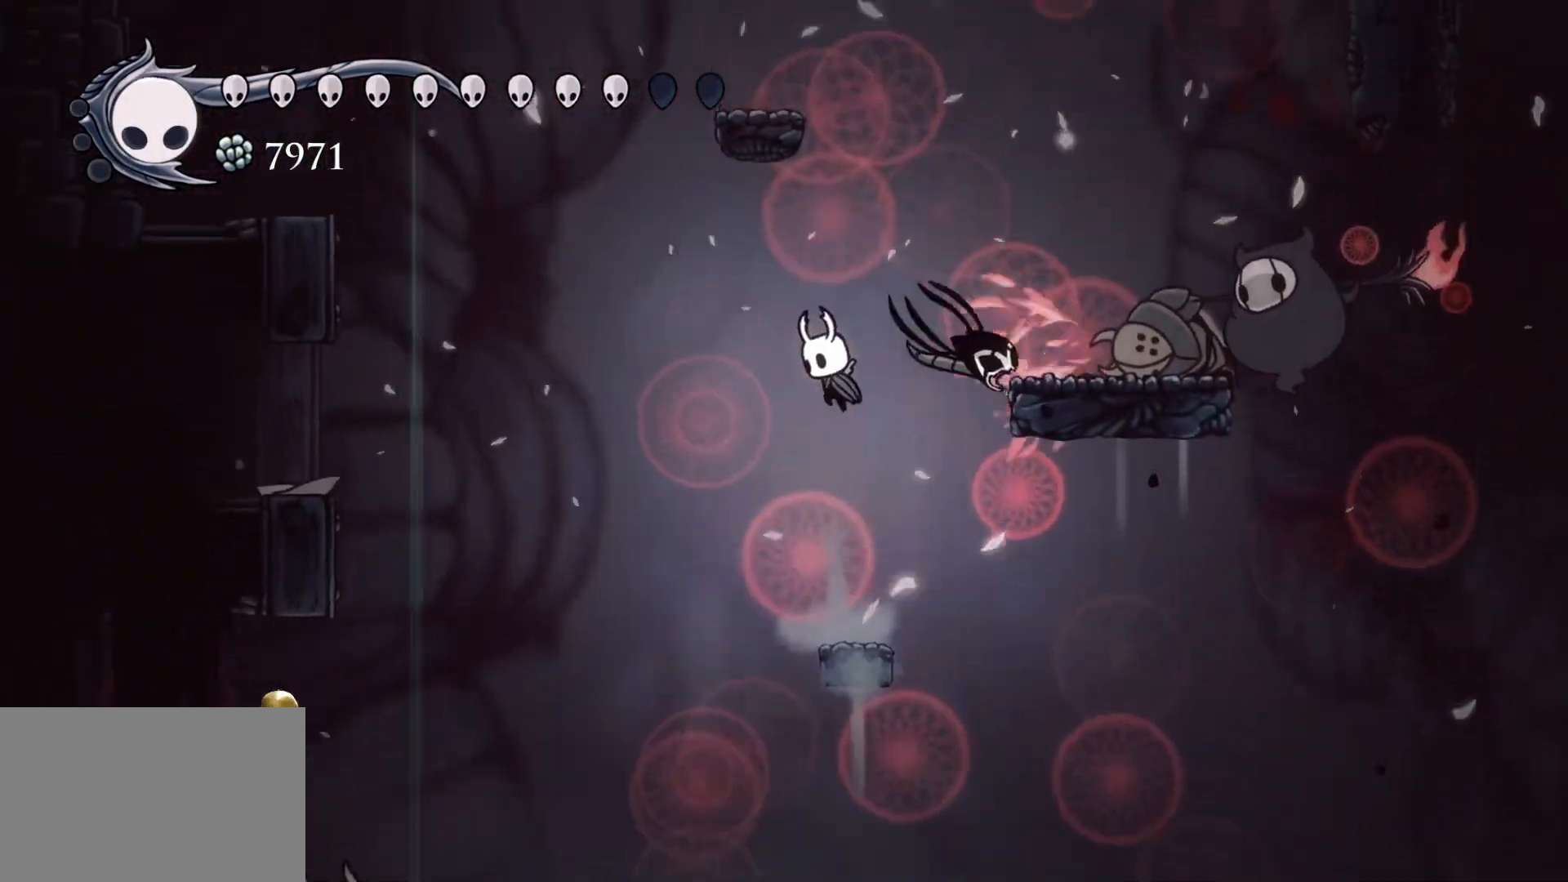
{"keys": ["f", "shift"], "mouse": [], "events": [[34, "f", "down"], [84, "f", "up"], [84, "space", "up"], [134, "s", "down"], [167, "space", "down"], [317, "f", "down"], [317, "s", "up"], [417, "shift", "down"], [417, "space", "up"]]}
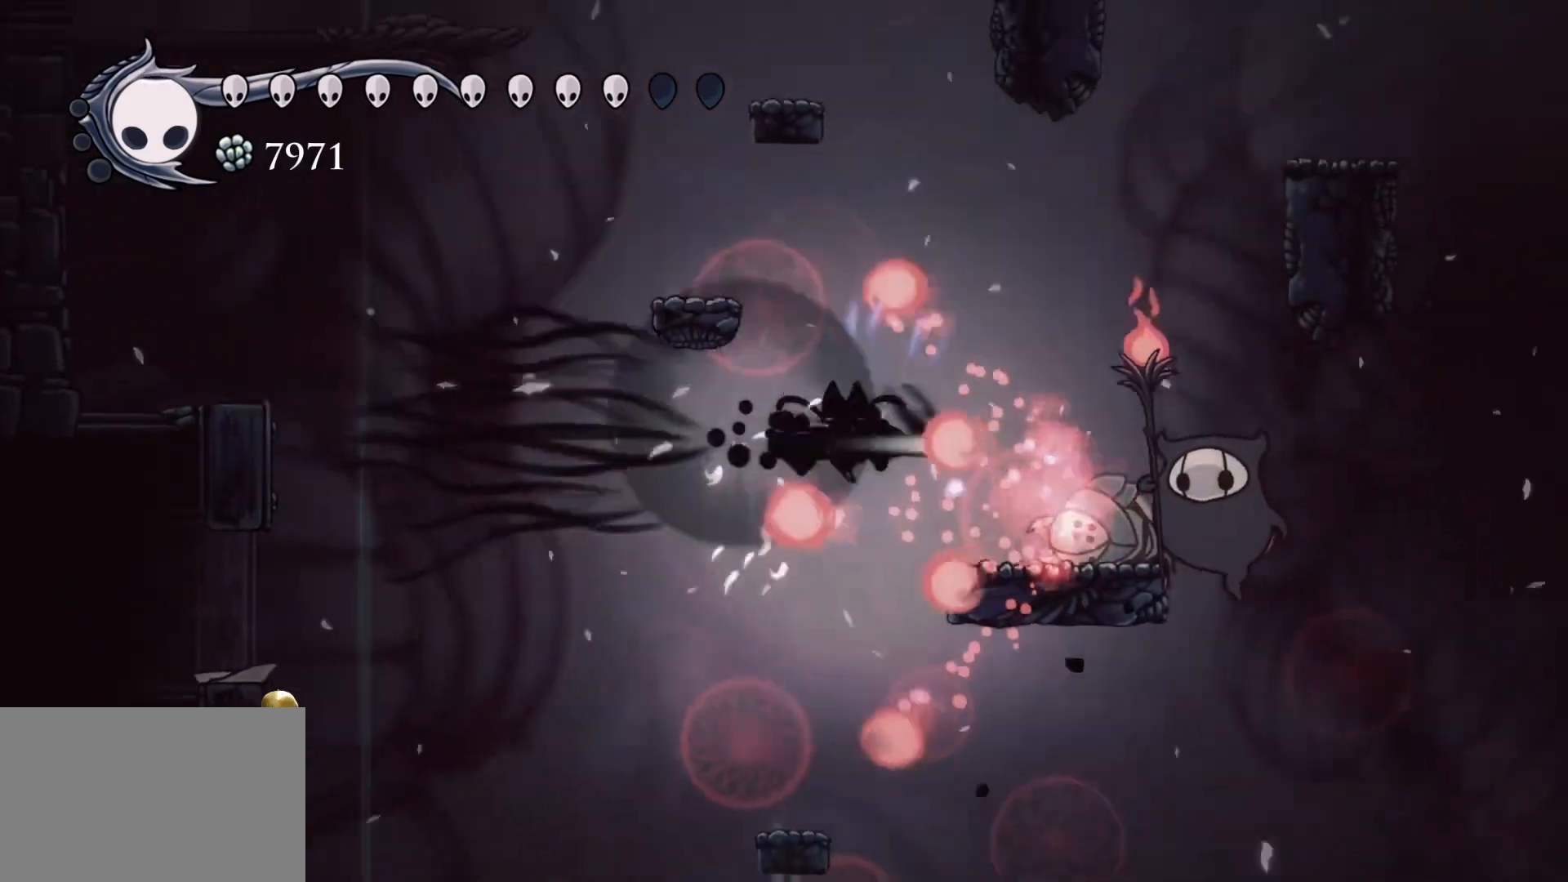
{"keys": ["s"], "mouse": [], "events": [[150, "shift", "up"], [284, "mouse_left", "down"], [334, "f", "up"], [434, "s", "down"], [467, "mouse_left", "up"]]}
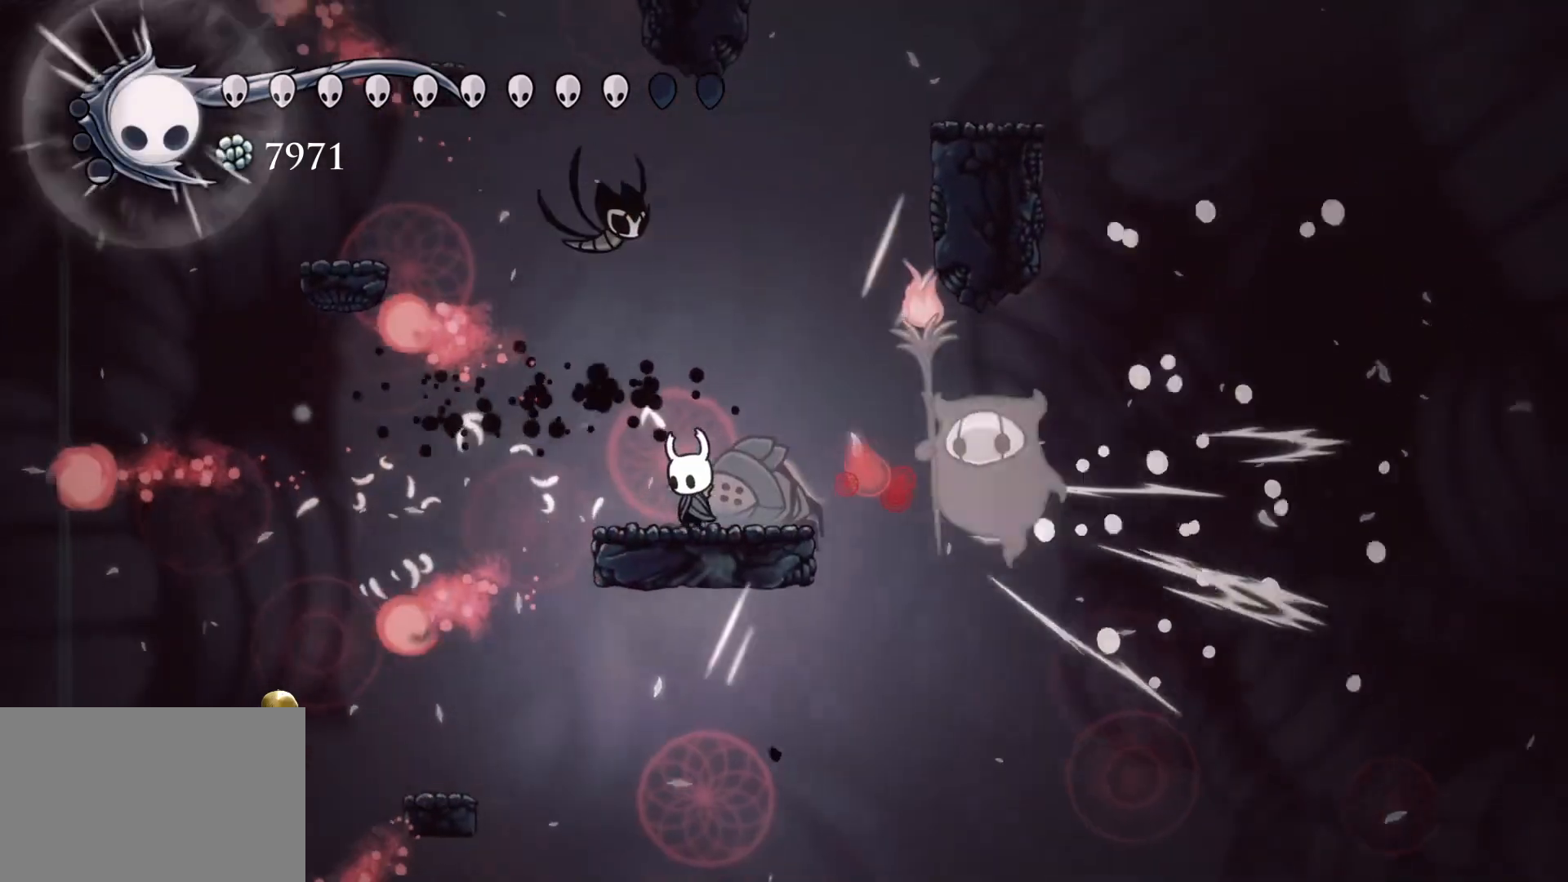
{"keys": ["d", "f"], "mouse": [], "events": [[117, "s", "up"], [167, "f", "down"], [200, "space", "down"], [484, "d", "down"], [484, "space", "up"]]}
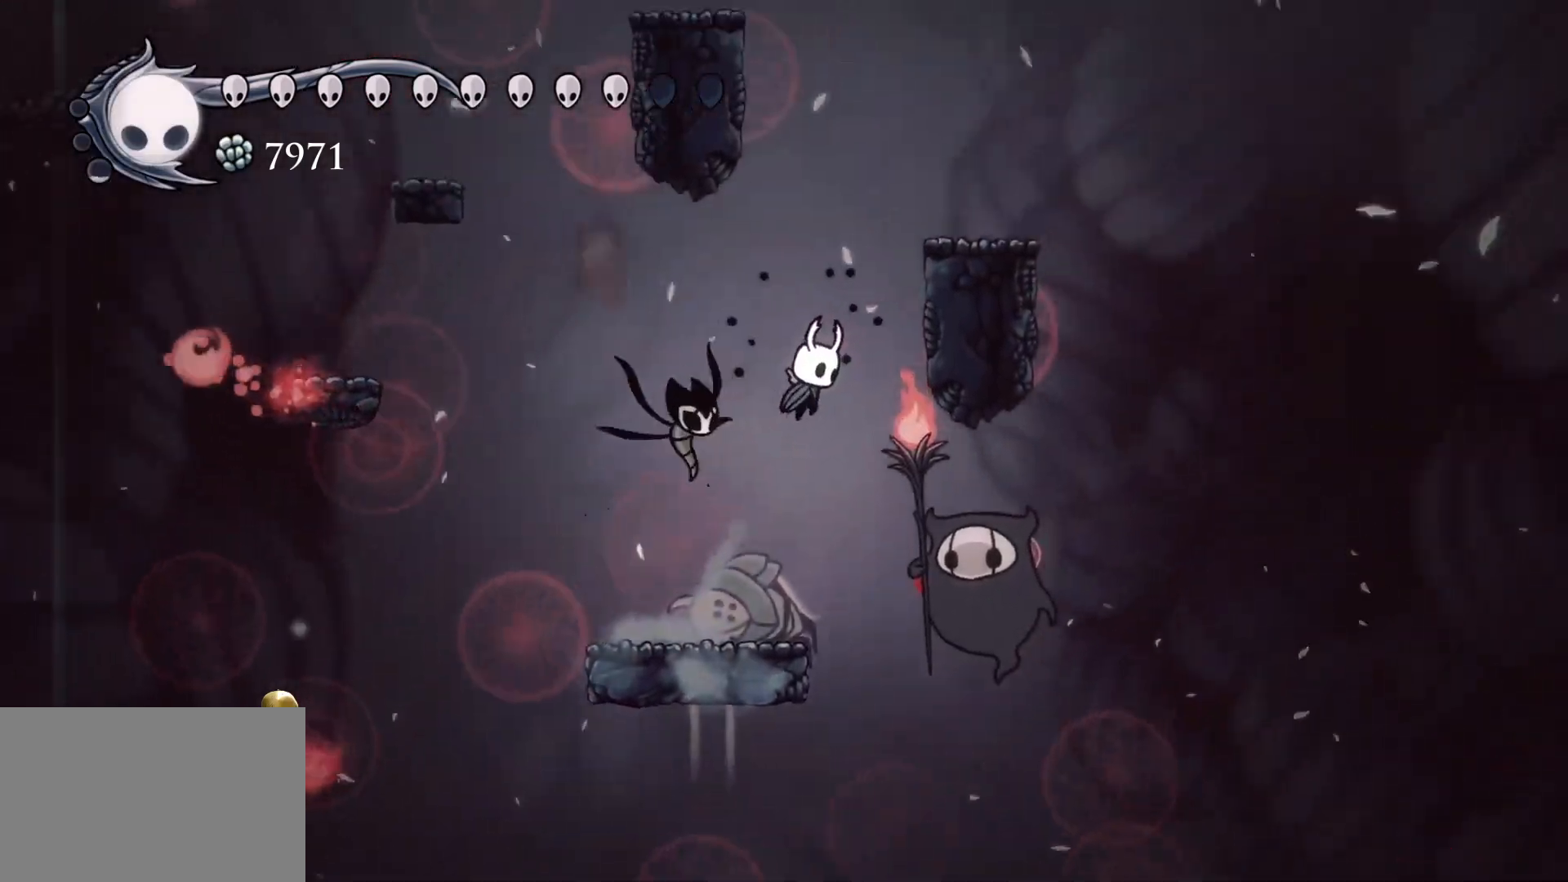
{"keys": ["s"], "mouse": [], "events": [[134, "mouse_left", "down"], [317, "s", "down"], [367, "d", "up"], [367, "f", "up"], [367, "mouse_left", "up"]]}
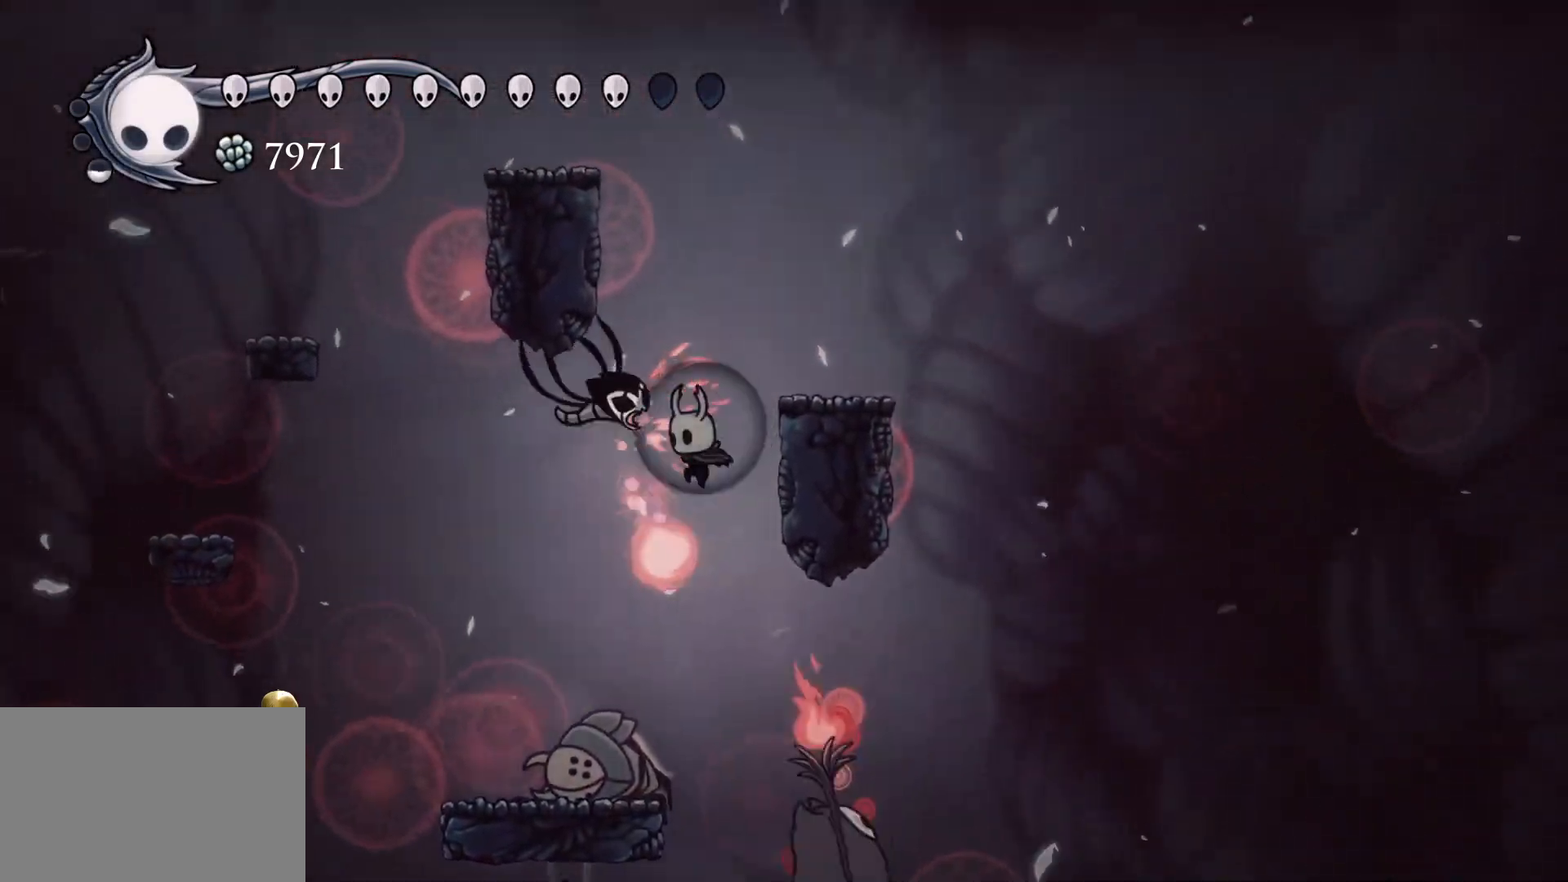
{"keys": [], "mouse": [], "events": [[284, "s", "up"]]}
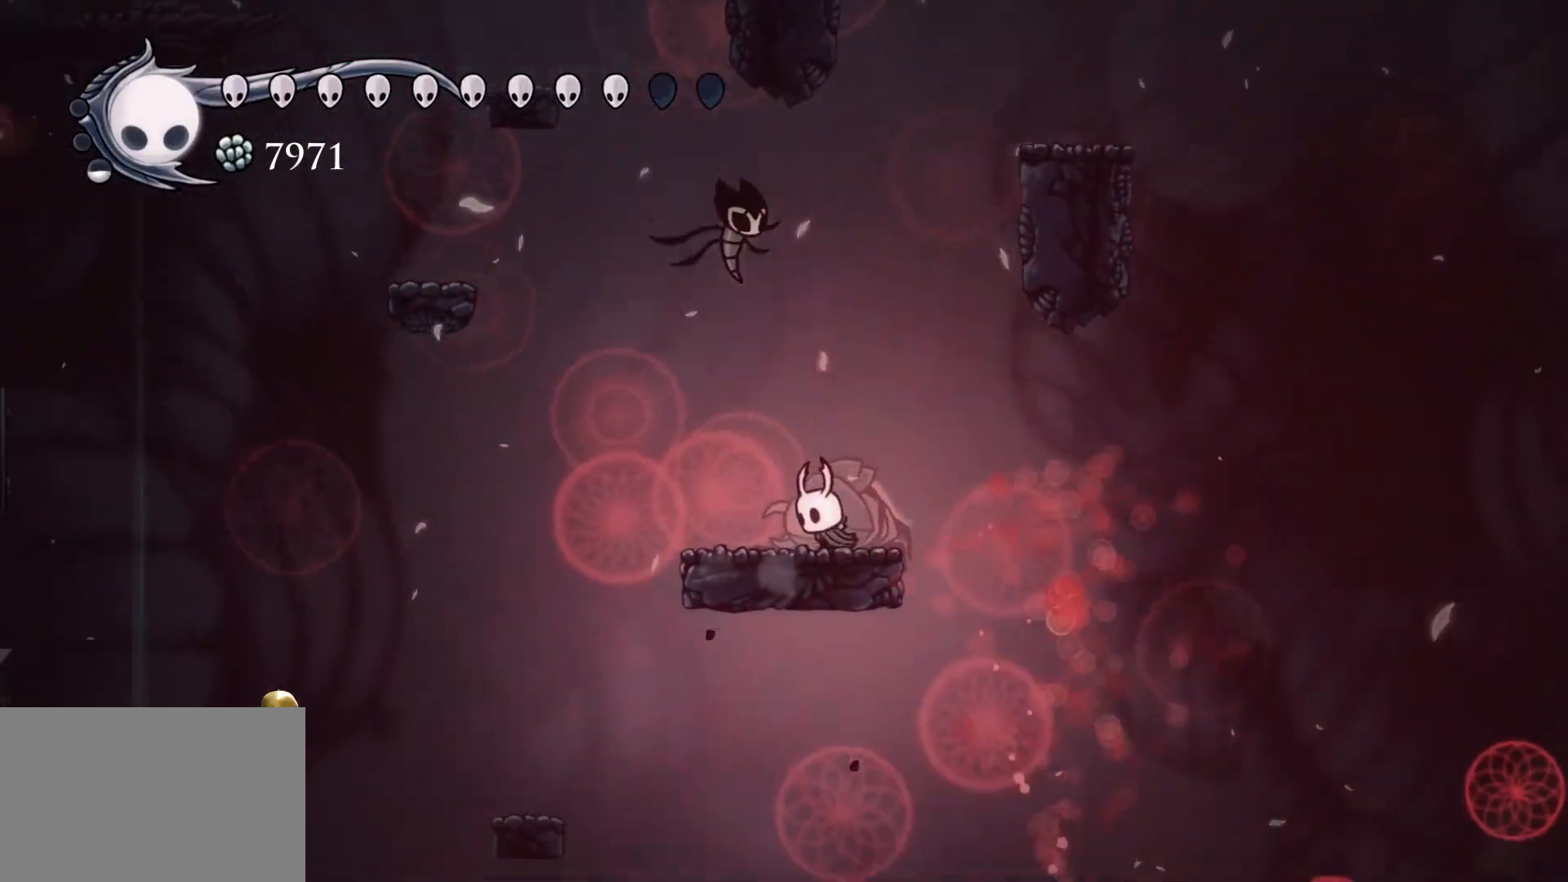
{"keys": ["f", "space"], "mouse": [], "events": [[17, "space", "down"], [300, "space", "up"], [334, "f", "down"], [384, "space", "down"]]}
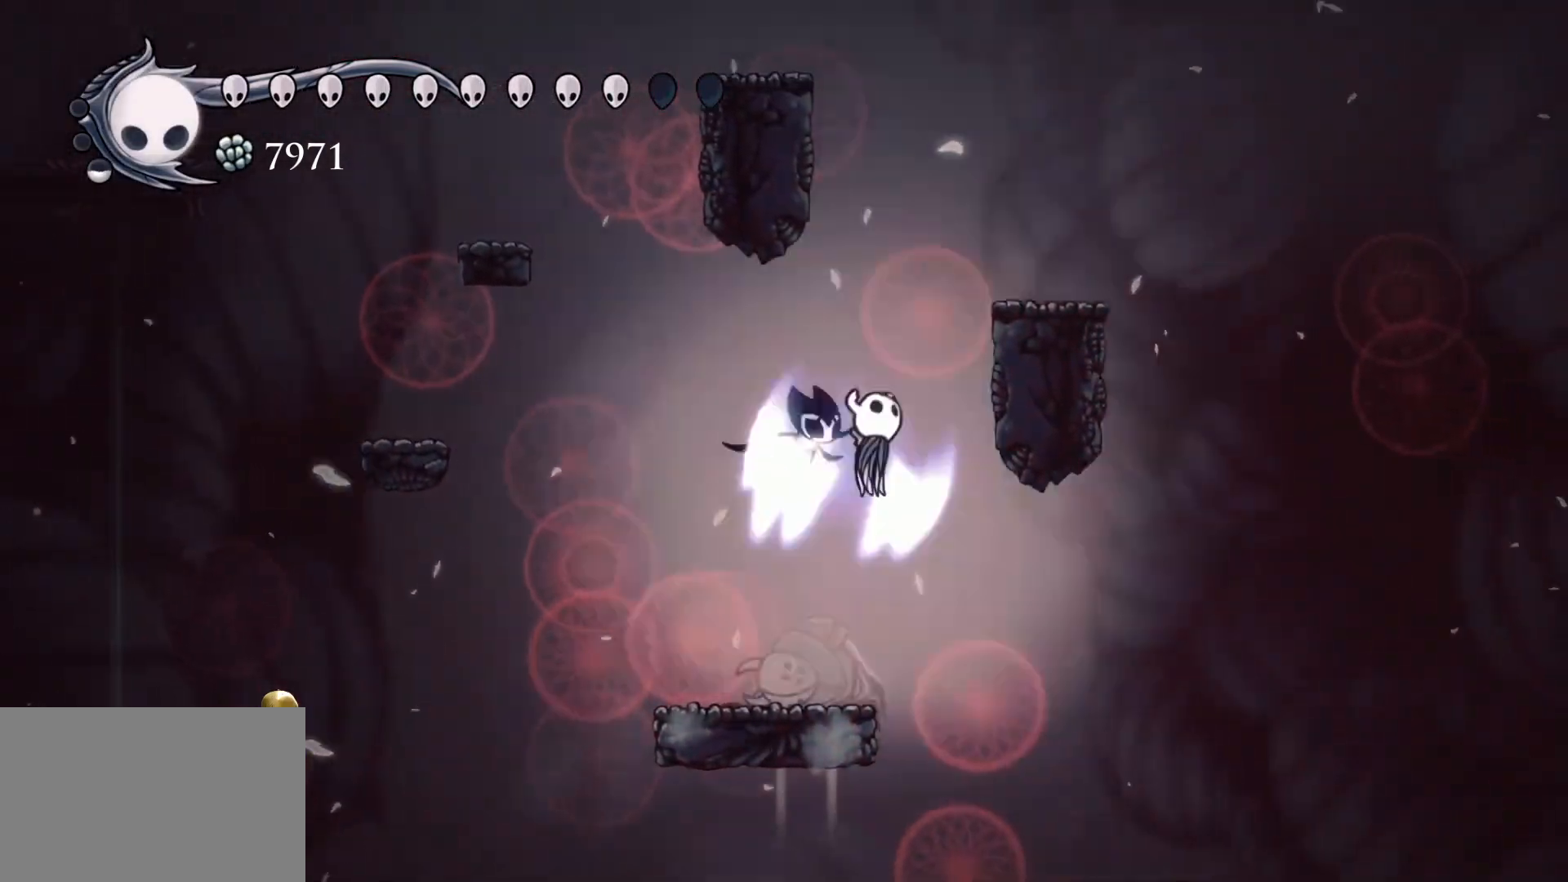
{"keys": [], "mouse": [], "events": [[400, "space", "up"], [450, "f", "up"]]}
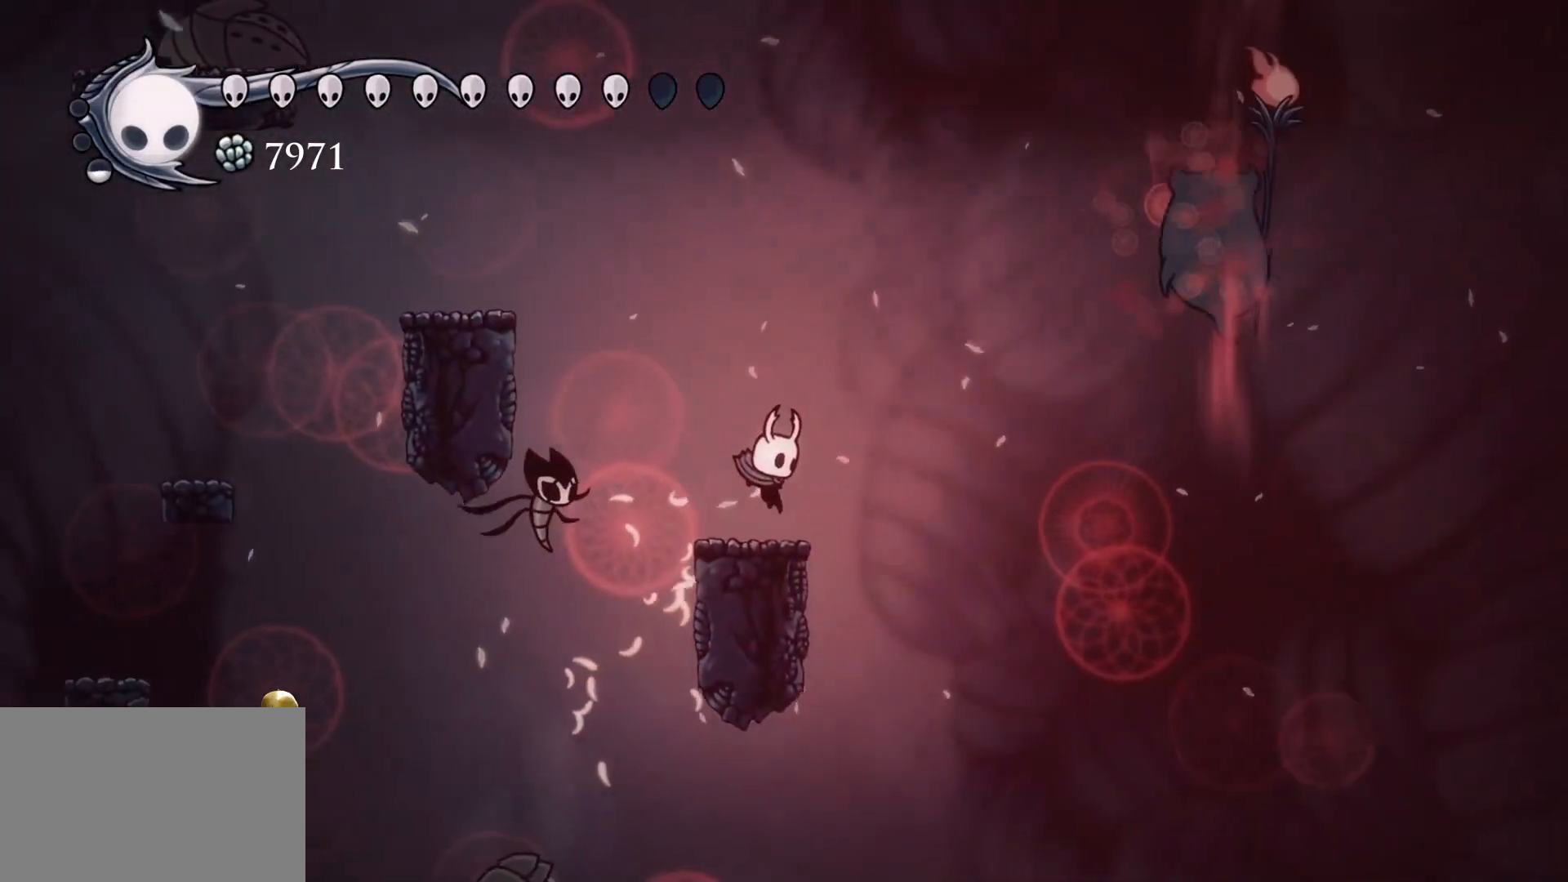
{"keys": [], "mouse": [], "events": [[184, "s", "down"], [267, "s", "up"], [467, "f", "down"], [500, "f", "up"]]}
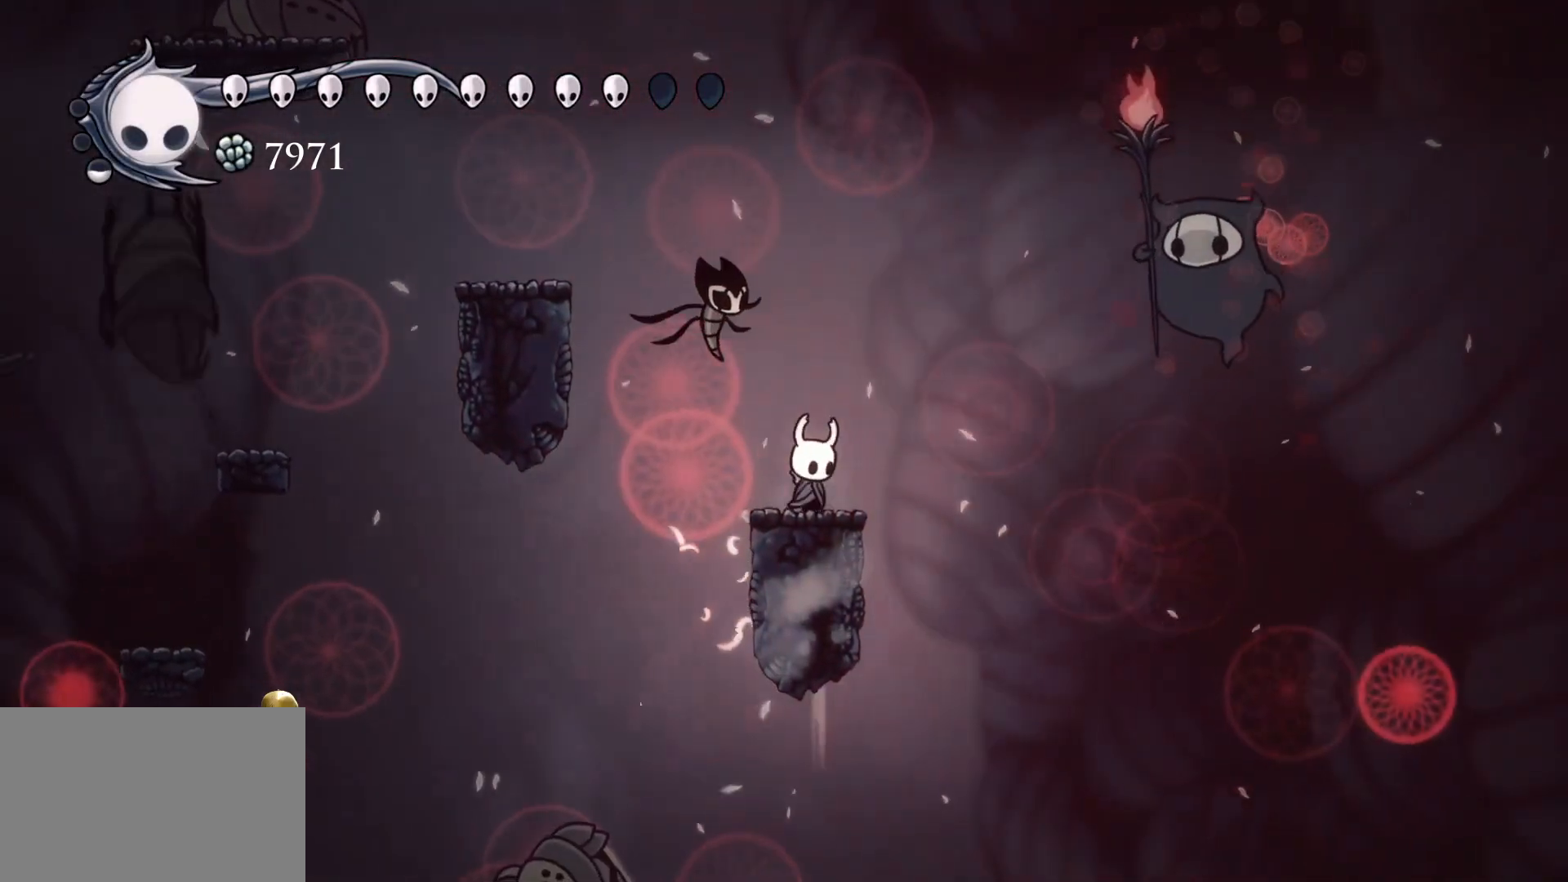
{"keys": [], "mouse": [], "events": [[150, "s", "down"], [200, "s", "up"]]}
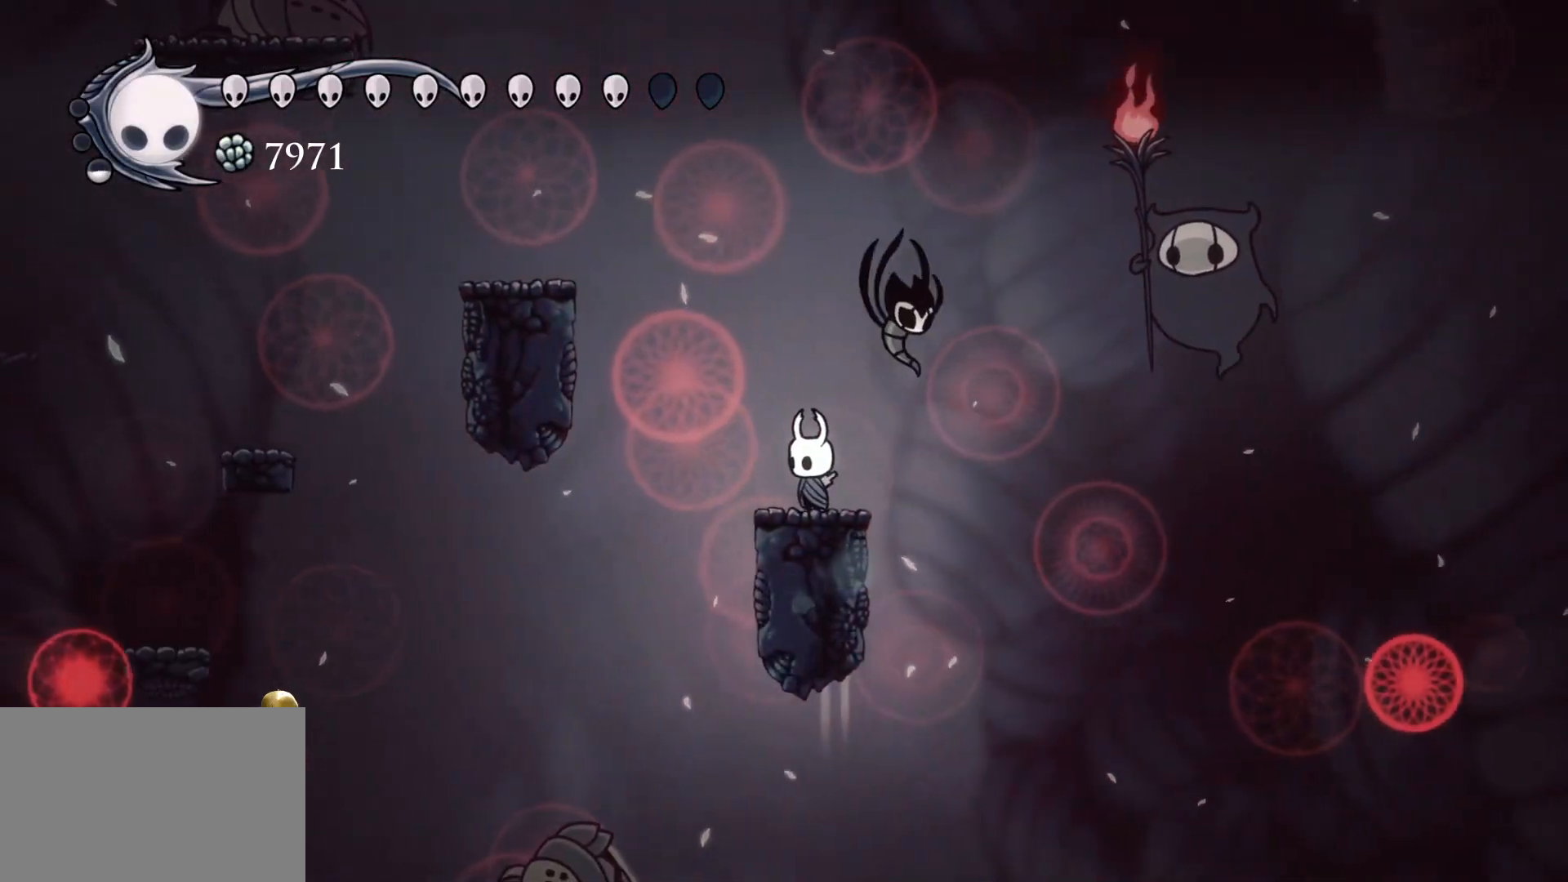
{"keys": ["s", "space"], "mouse": [], "events": [[500, "s", "down"], [500, "space", "down"]]}
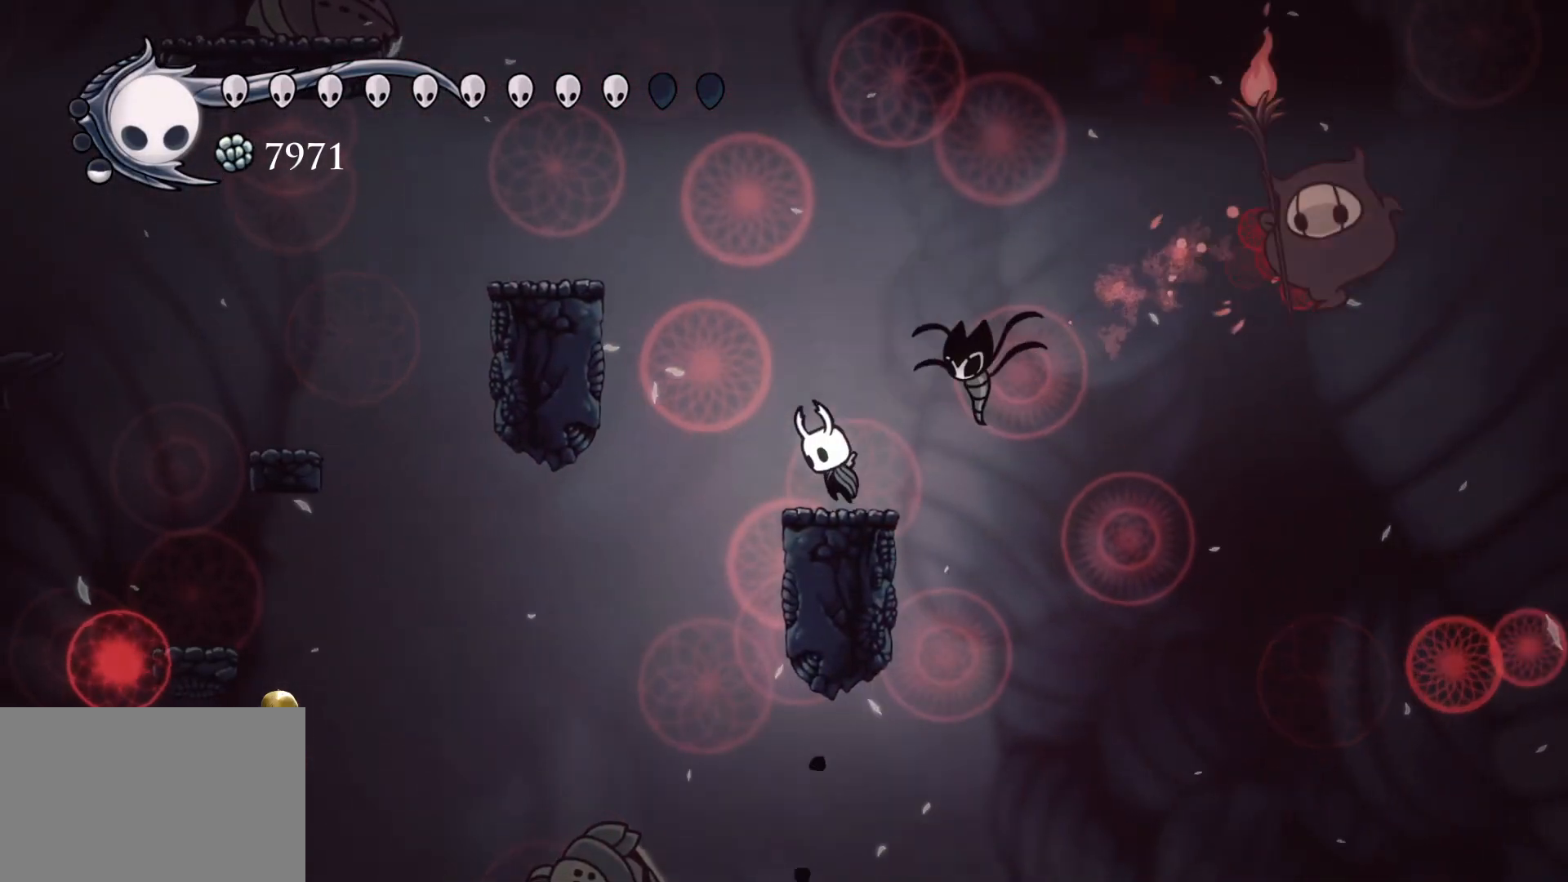
{"keys": ["d", "f"], "mouse": [], "events": [[184, "d", "down"], [234, "s", "up"], [284, "f", "down"], [284, "mouse_left", "down"], [334, "space", "up"], [384, "mouse_left", "up"]]}
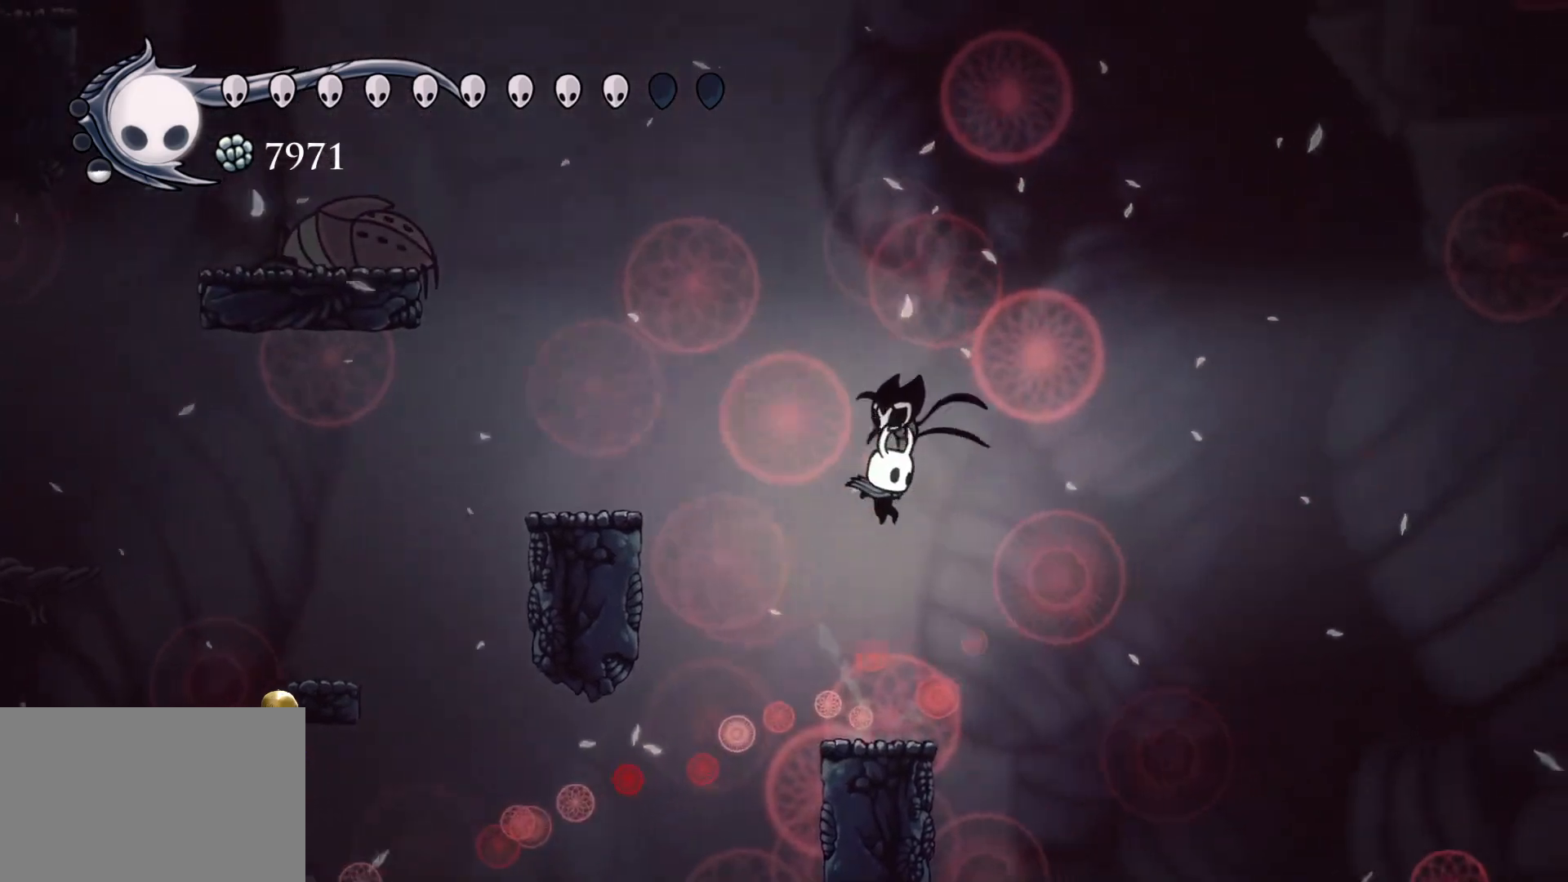
{"keys": [], "mouse": [], "events": [[67, "d", "up"], [67, "f", "up"], [300, "s", "down"], [400, "s", "up"]]}
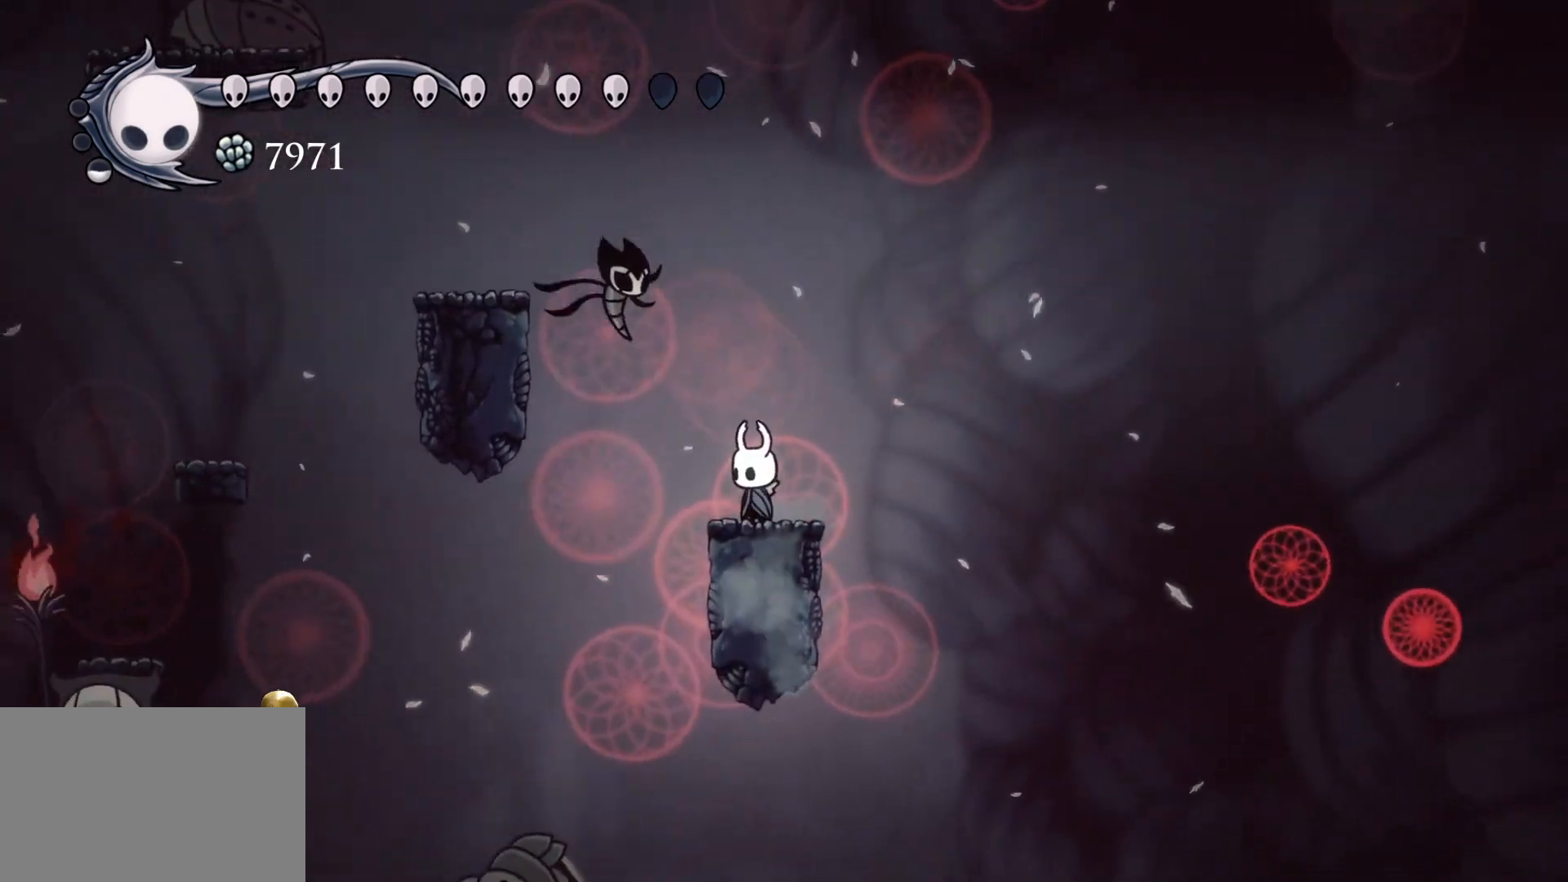
{"keys": [], "mouse": [], "events": []}
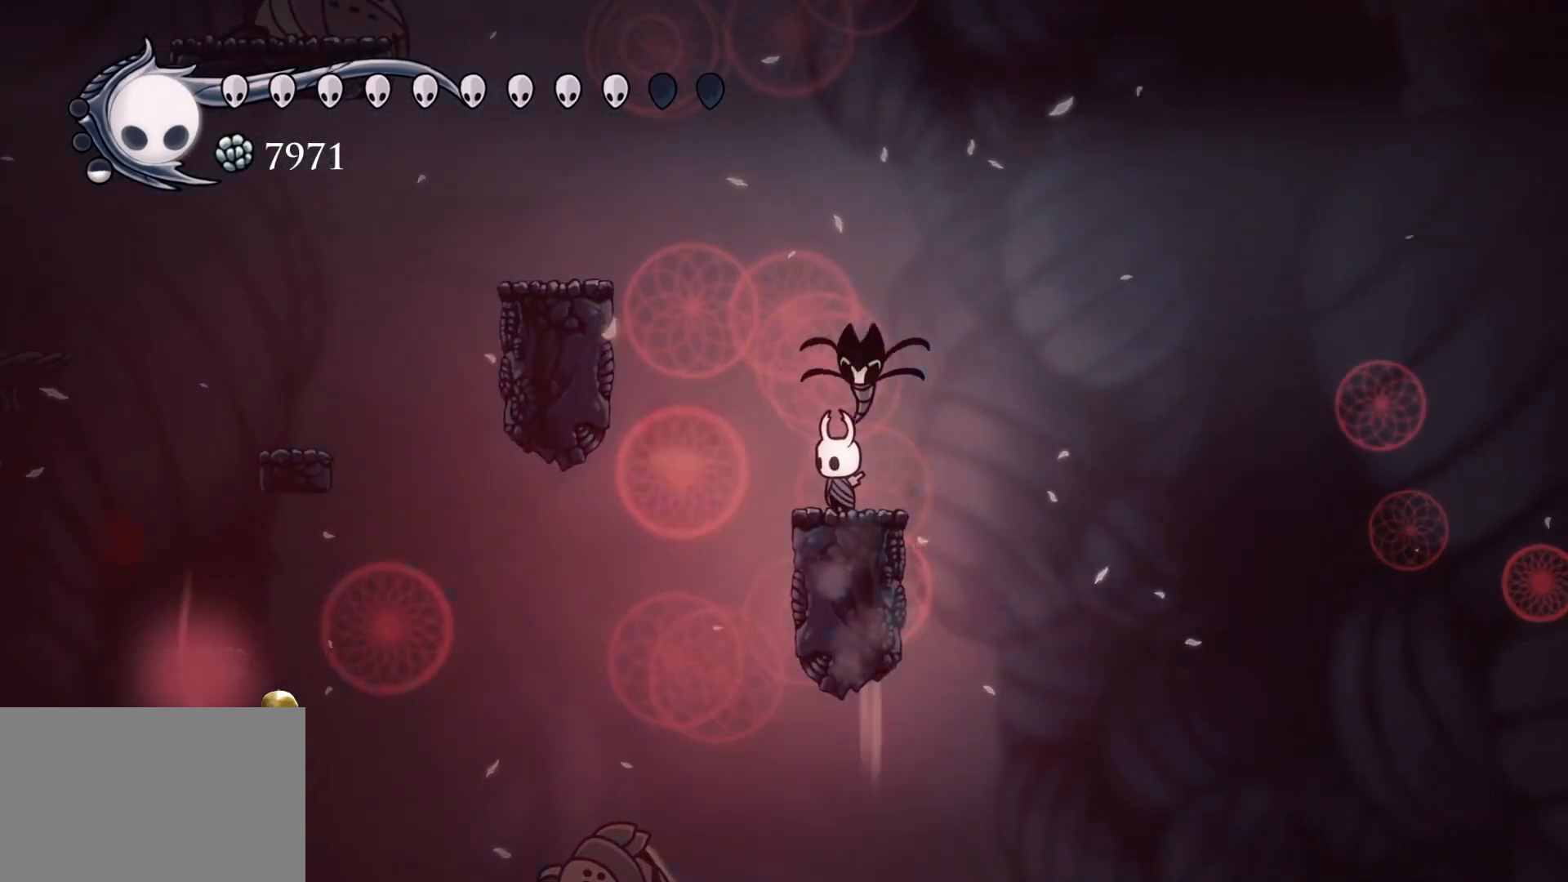
{"keys": [], "mouse": [], "events": []}
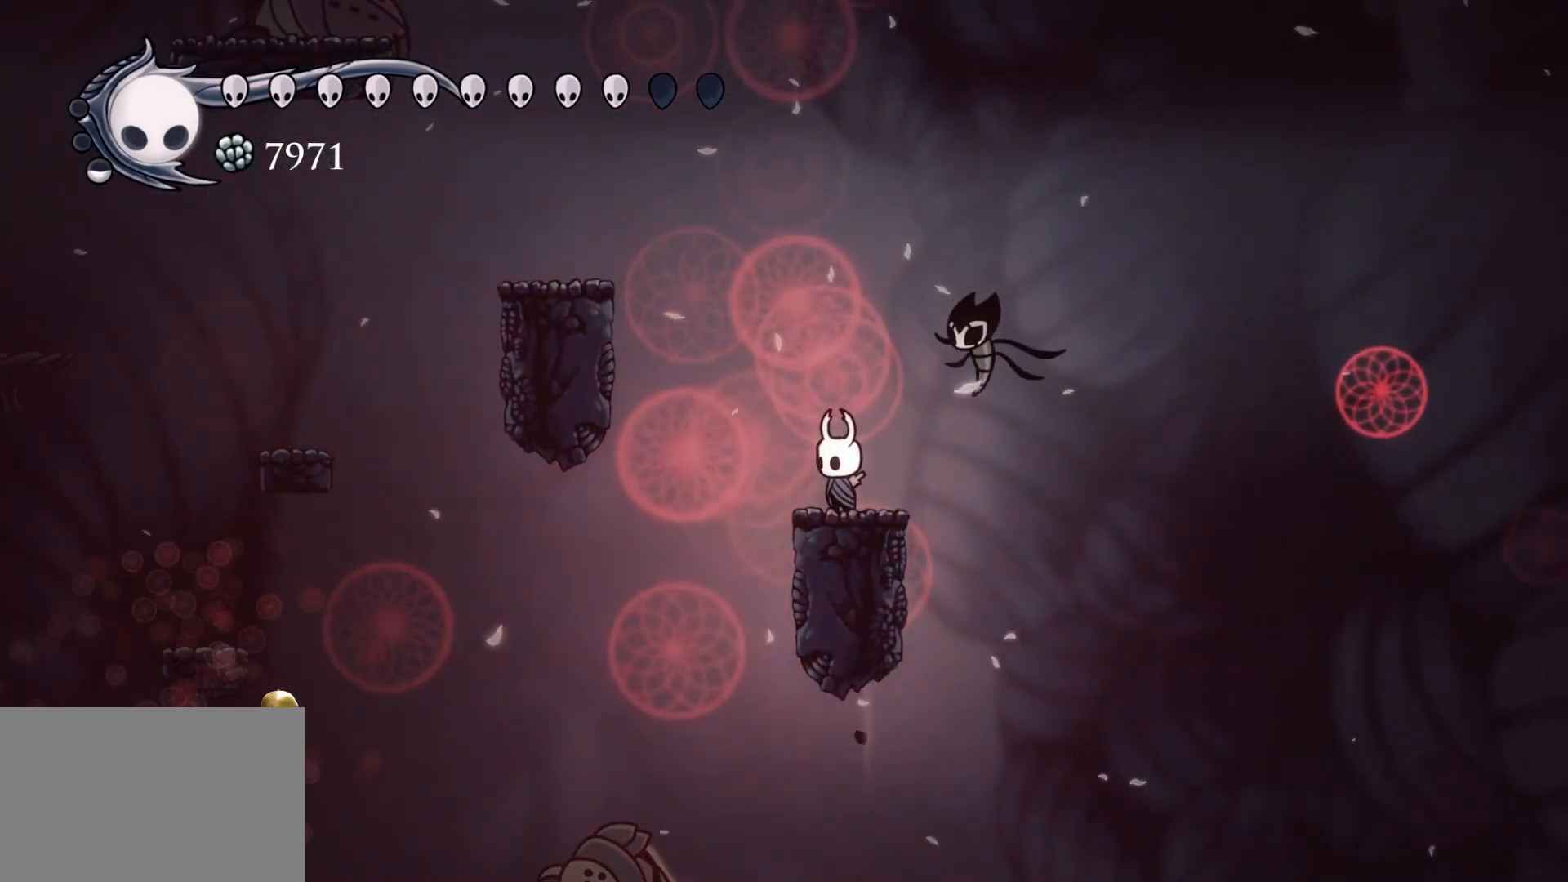
{"keys": [], "mouse": [], "events": []}
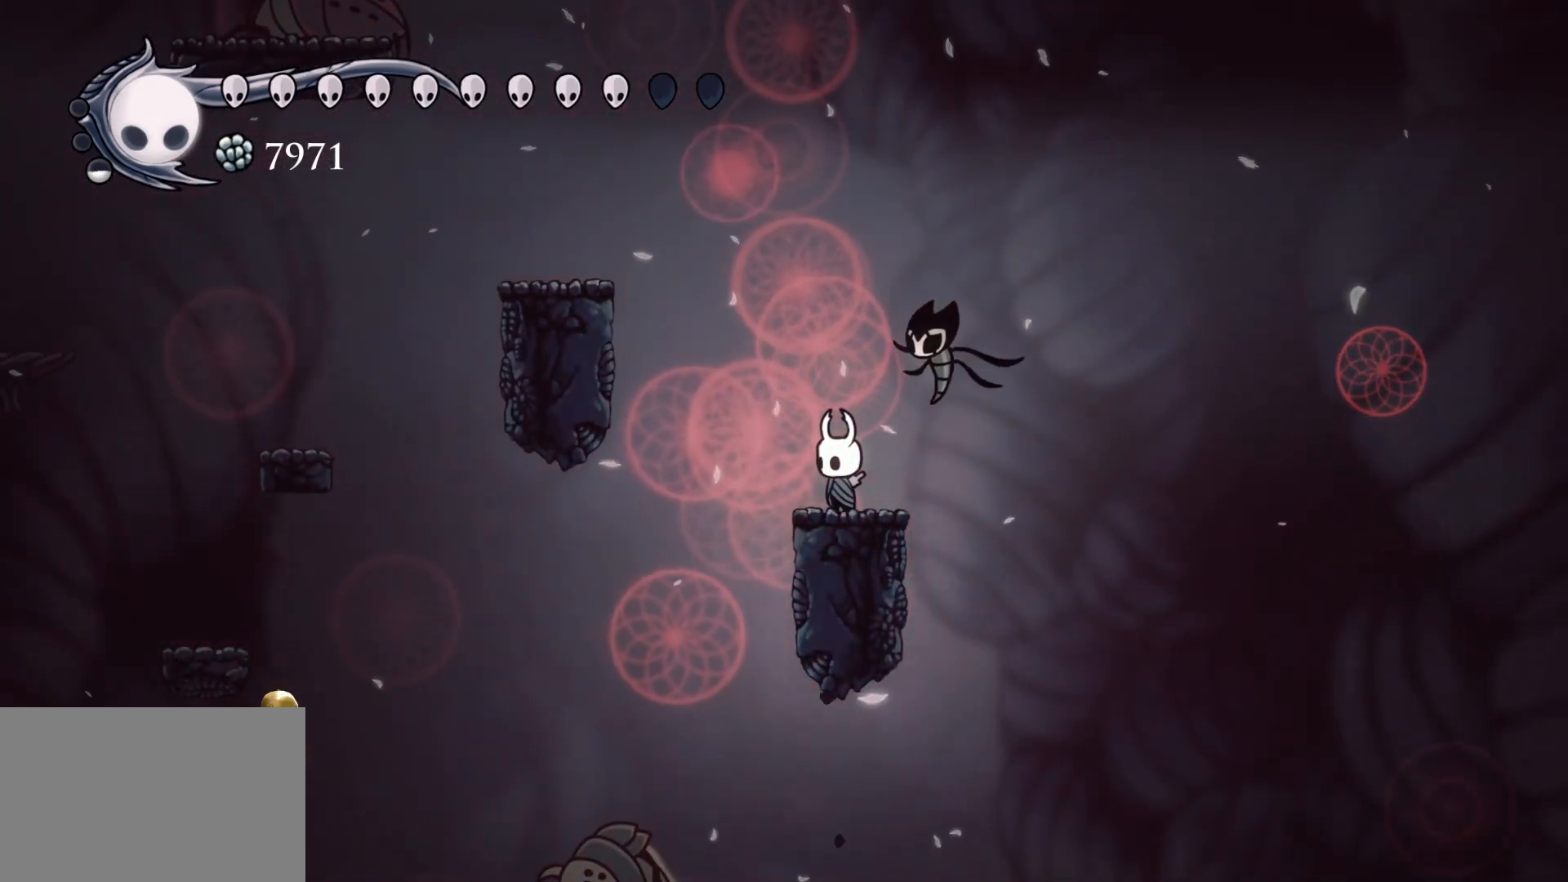
{"keys": [], "mouse": [], "events": []}
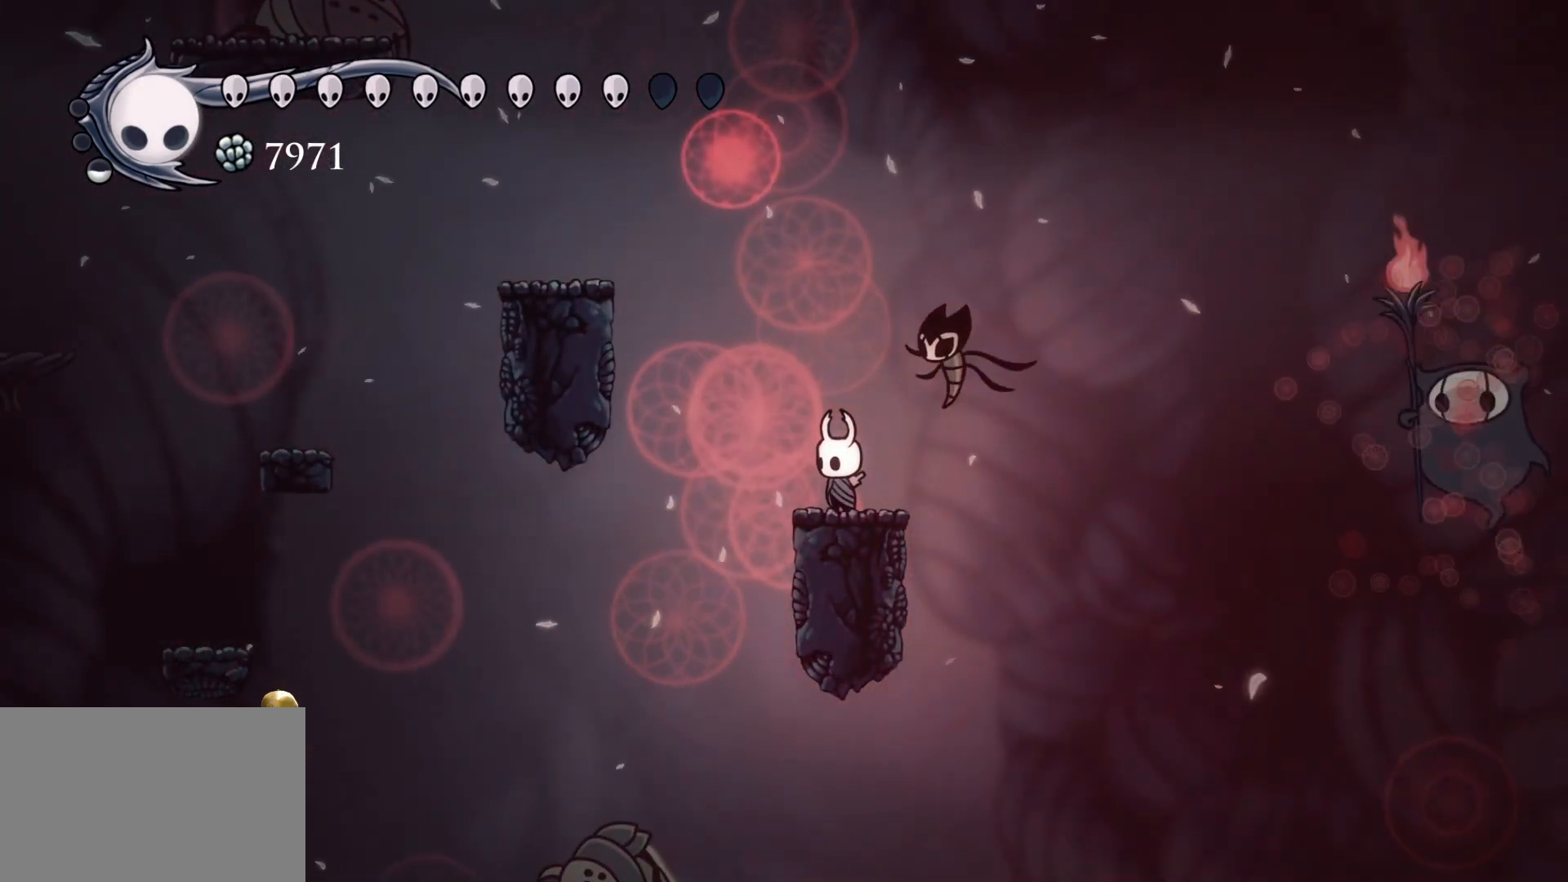
{"keys": [], "mouse": [], "events": []}
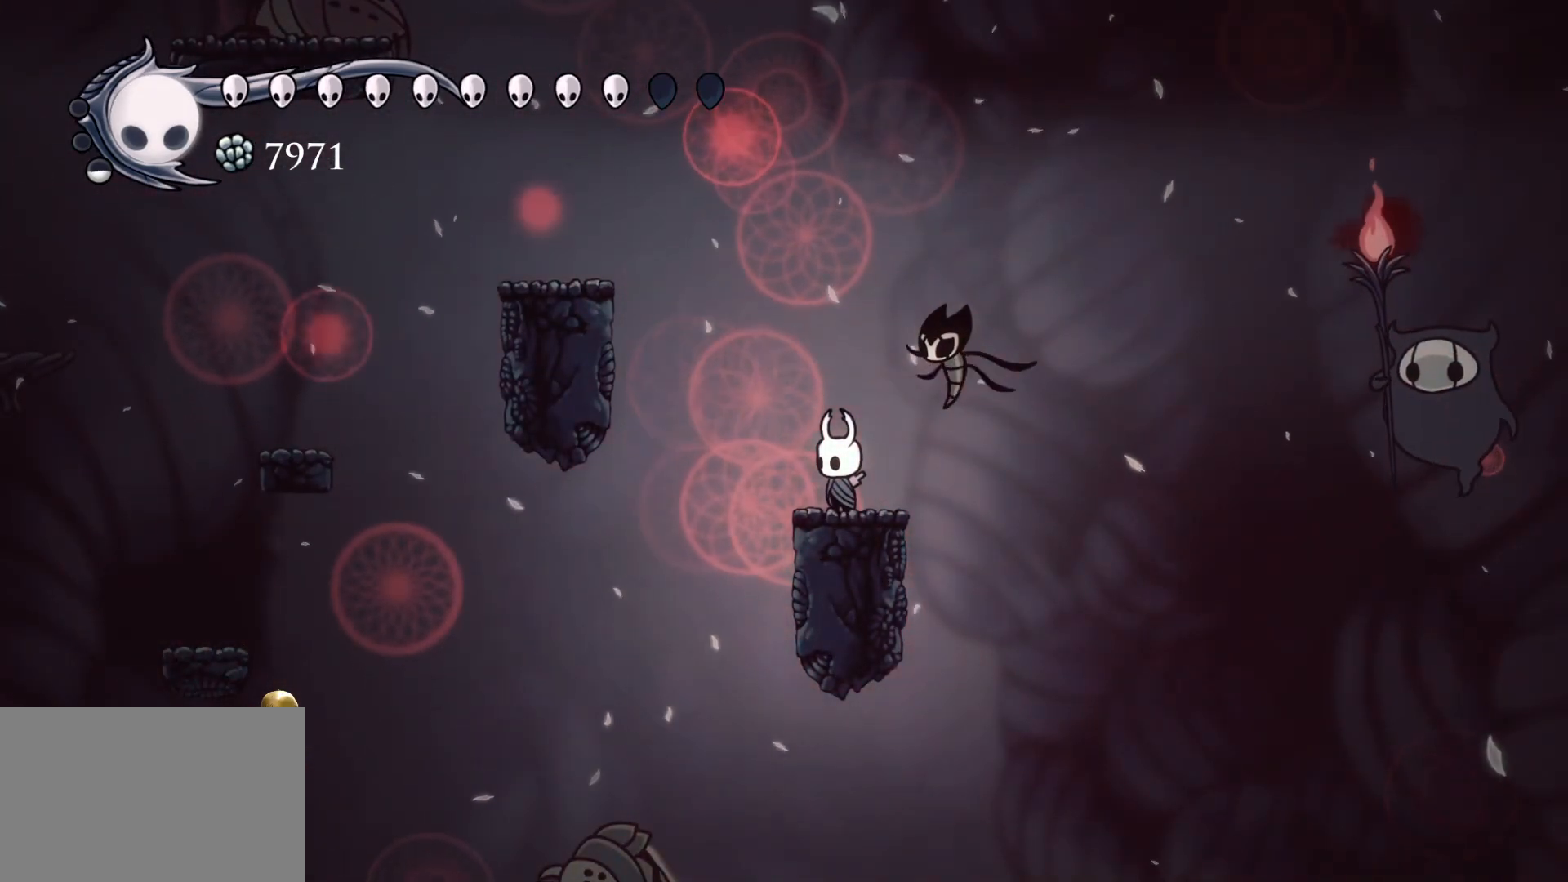
{"keys": [], "mouse": [], "events": []}
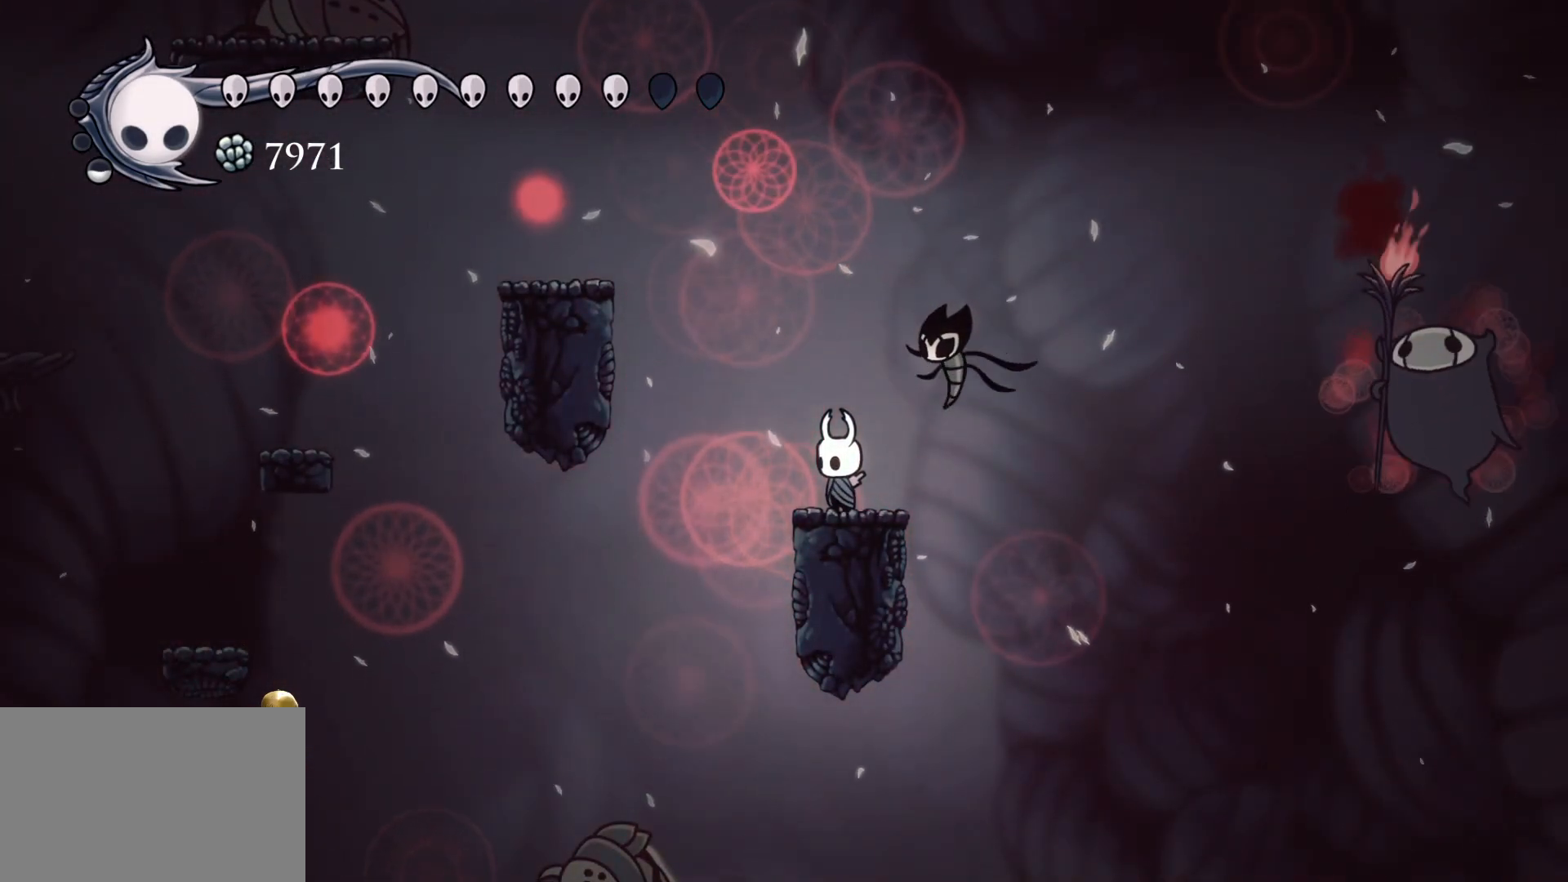
{"keys": [], "mouse": [], "events": []}
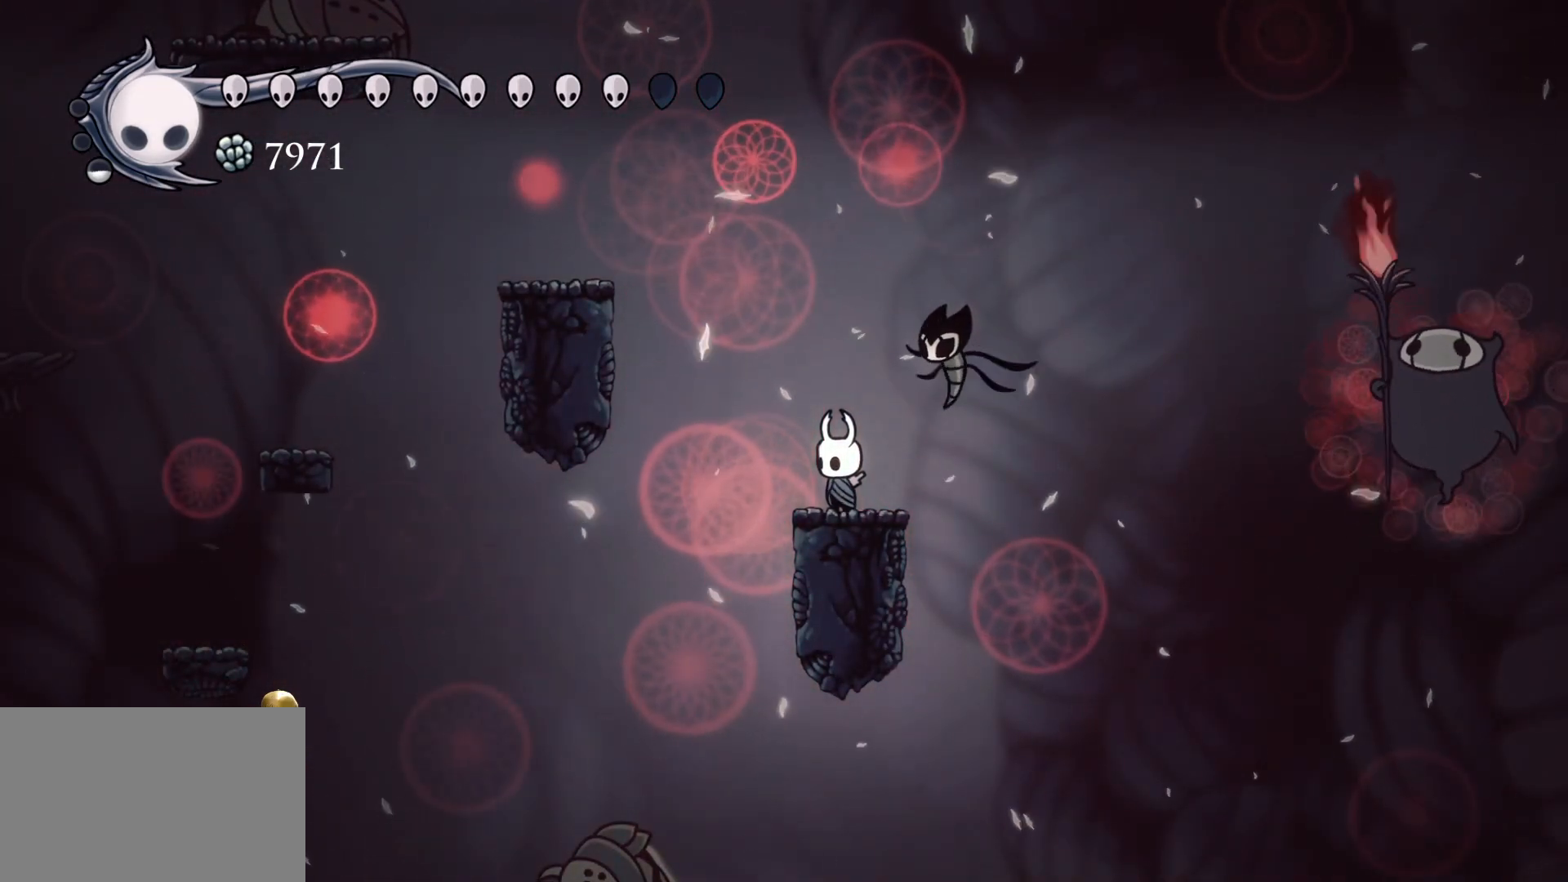
{"keys": [], "mouse": [], "events": []}
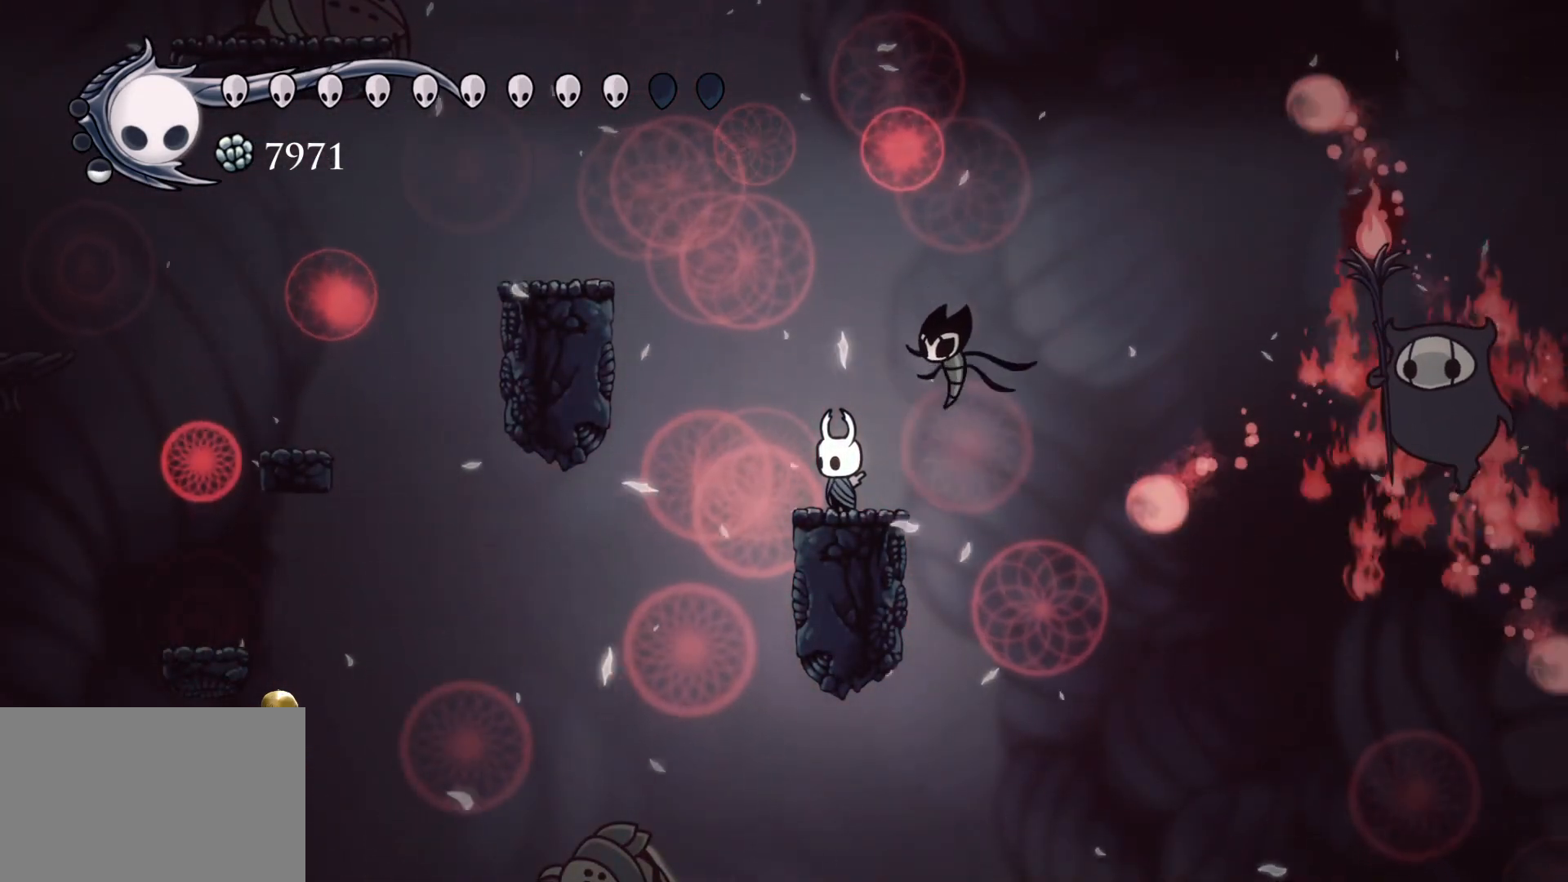
{"keys": ["f", "shift"], "mouse": [], "events": [[100, "space", "down"], [134, "f", "down"], [417, "shift", "down"], [417, "space", "up"]]}
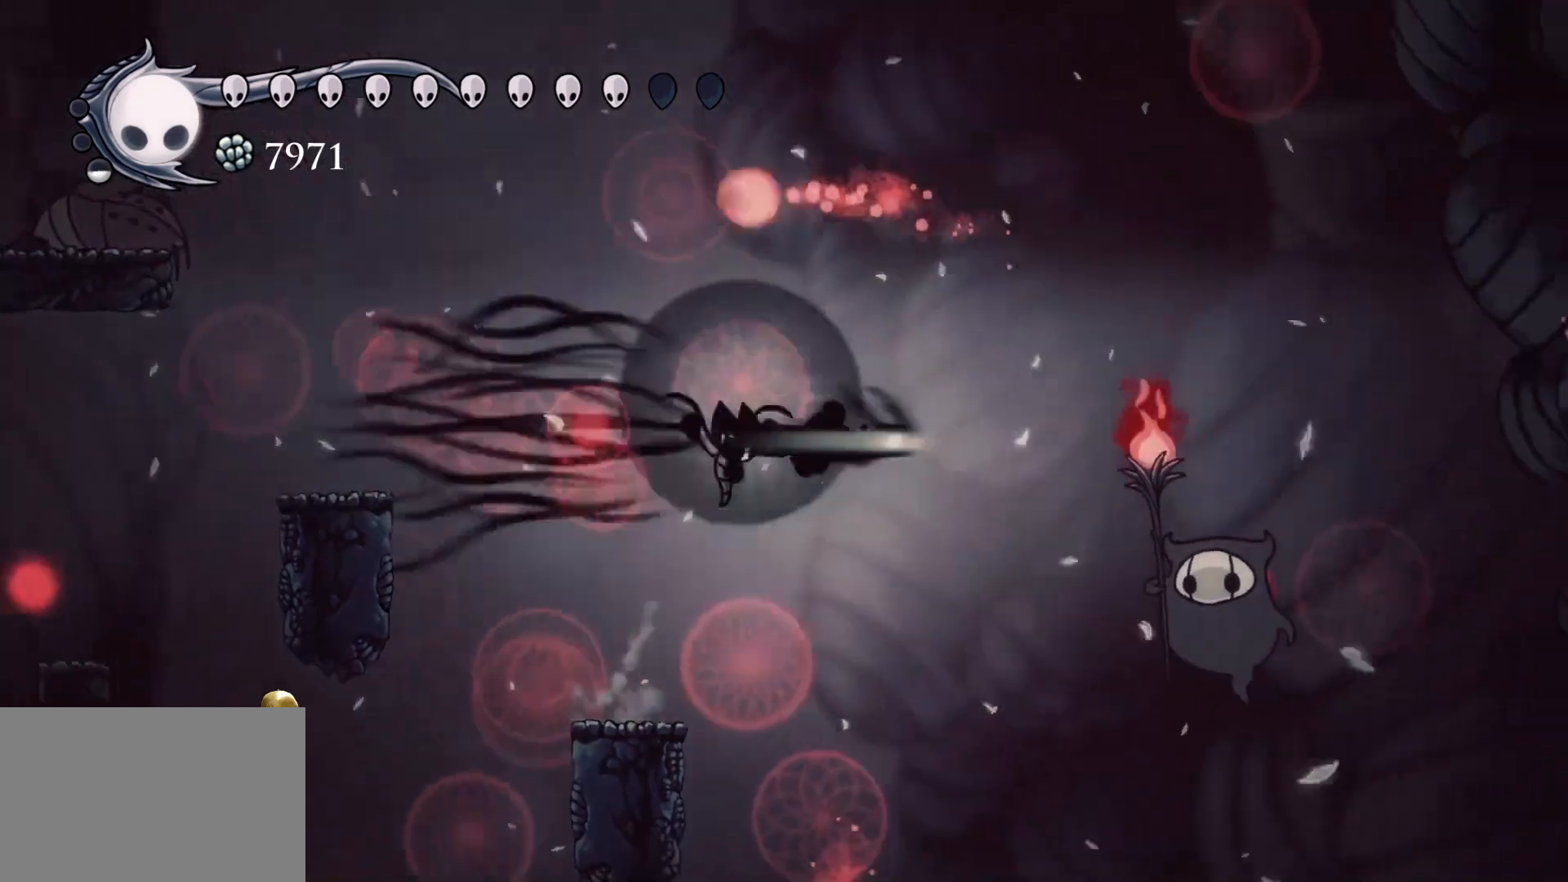
{"keys": ["d", "f"], "mouse": [], "events": [[200, "d", "down"], [300, "shift", "up"], [350, "mouse_left", "down"], [484, "mouse_left", "up"]]}
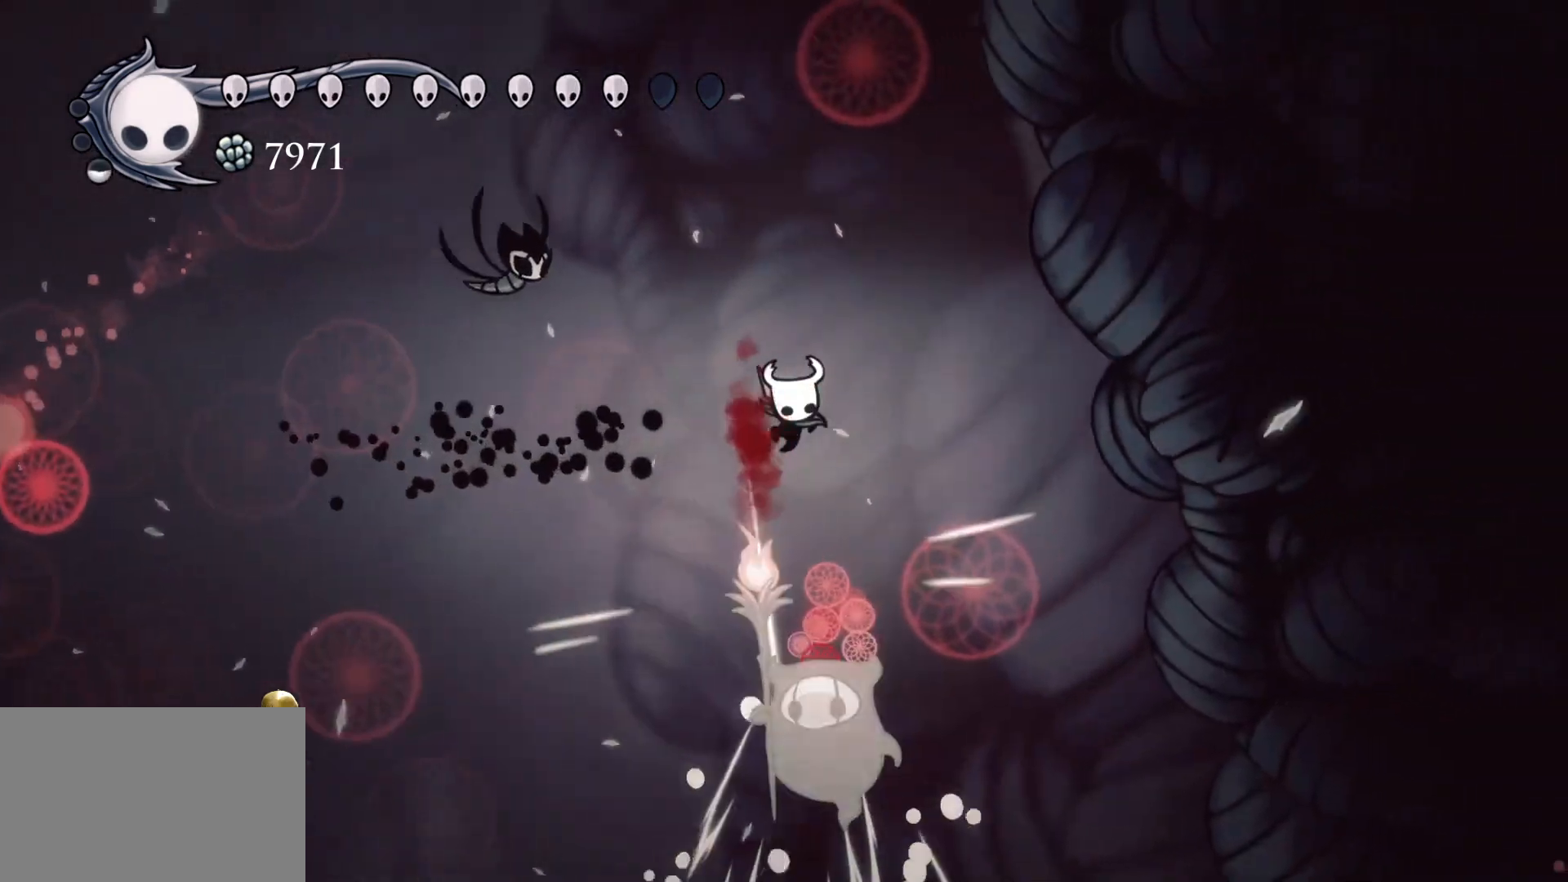
{"keys": ["d", "s"], "mouse": ["left"], "events": [[217, "f", "up"], [500, "mouse_left", "down"], [500, "s", "down"]]}
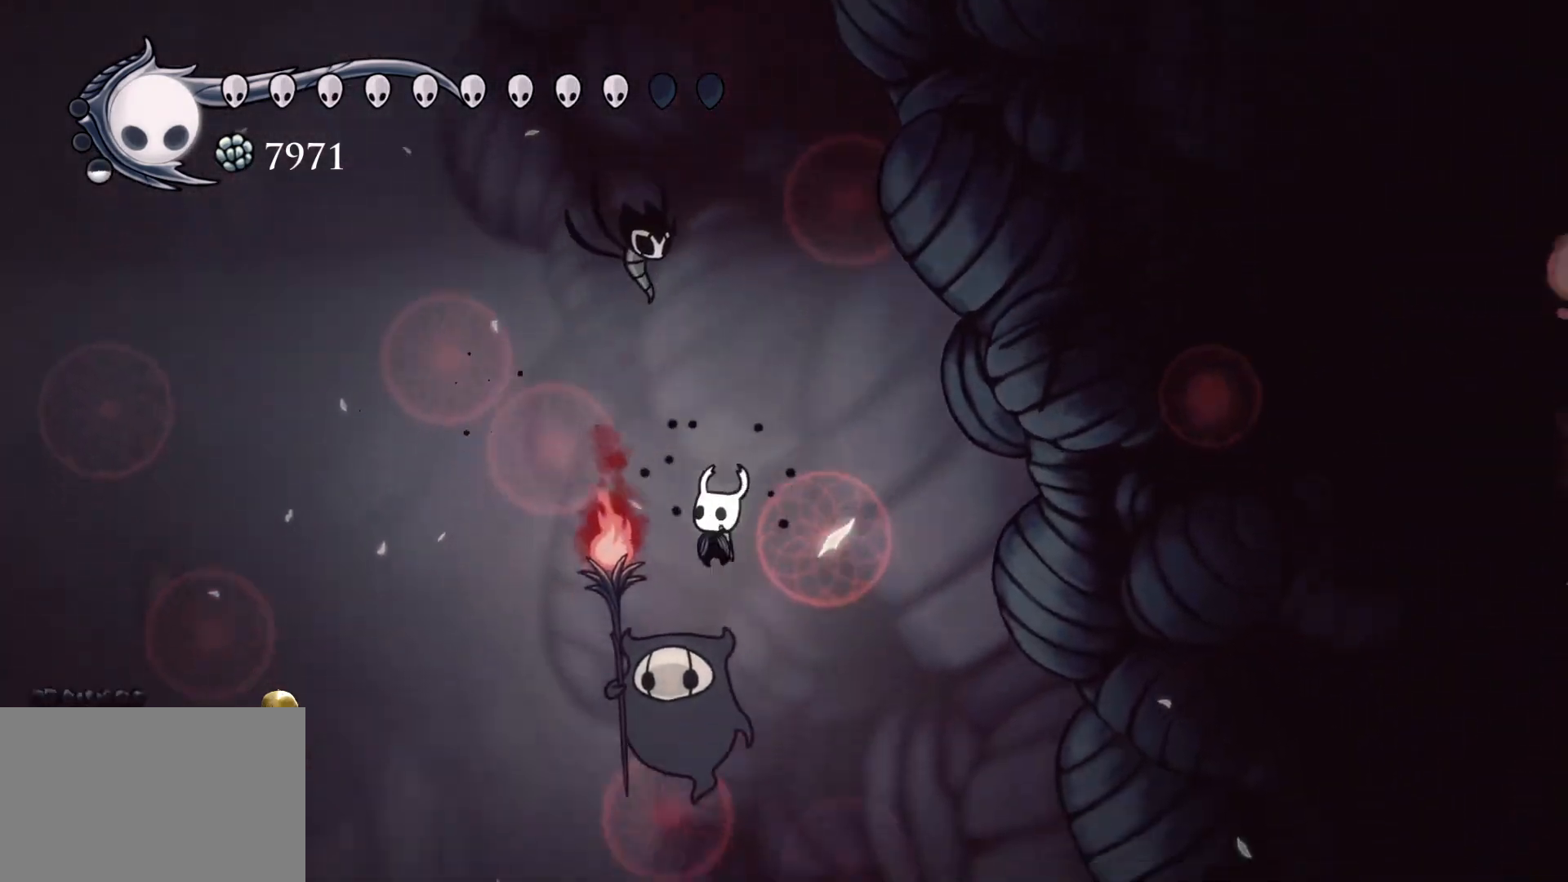
{"keys": ["s", "shift"], "mouse": [], "events": [[184, "mouse_left", "up"], [234, "d", "up"], [367, "shift", "down"]]}
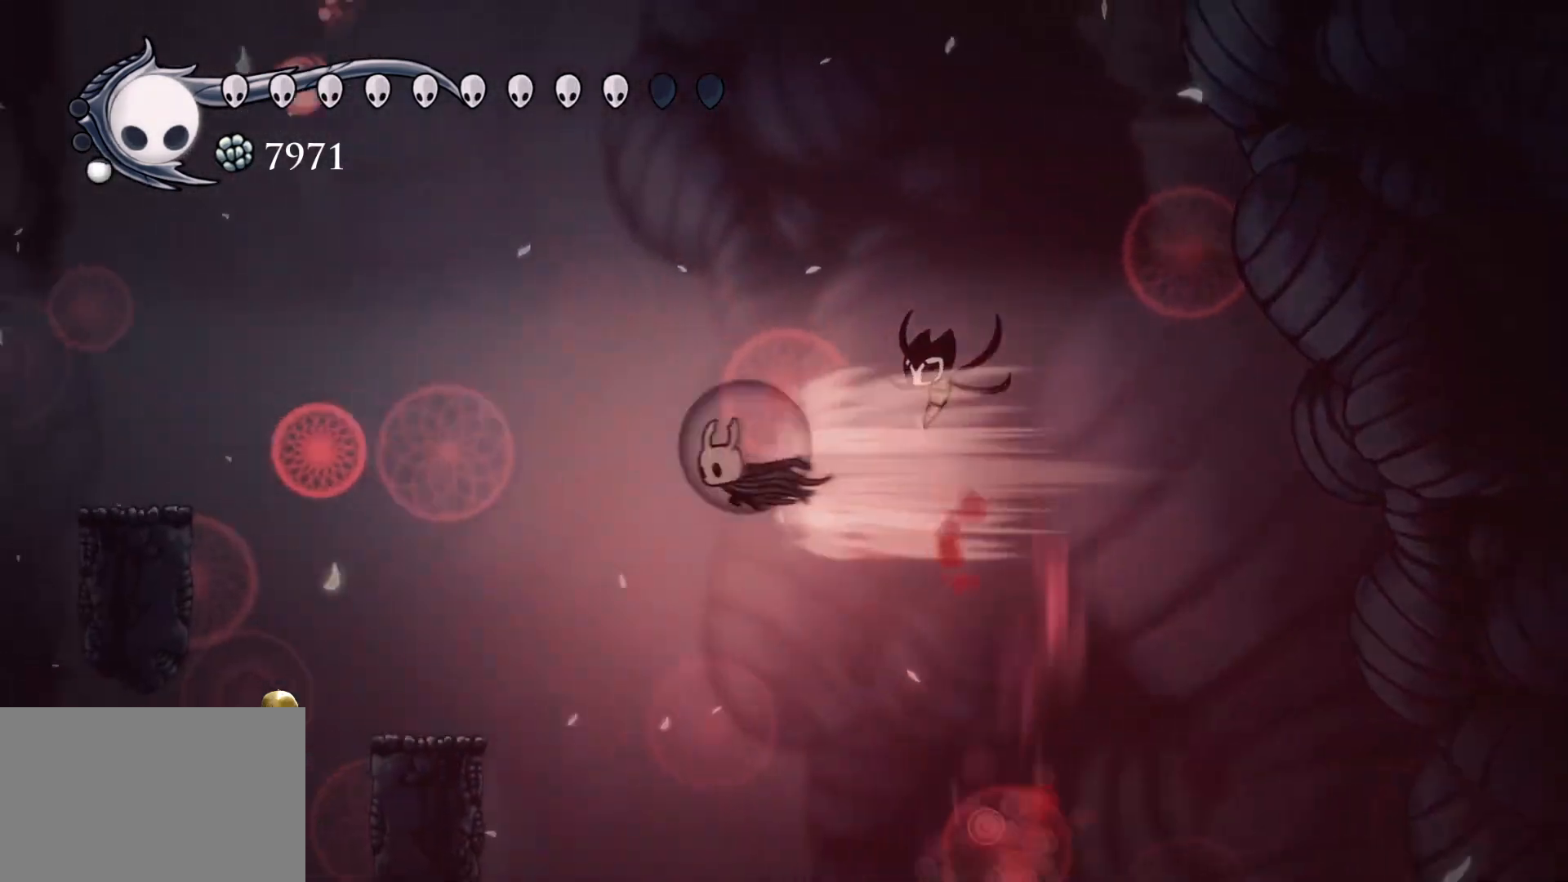
{"keys": [], "mouse": [], "events": [[434, "shift", "up"], [484, "s", "up"]]}